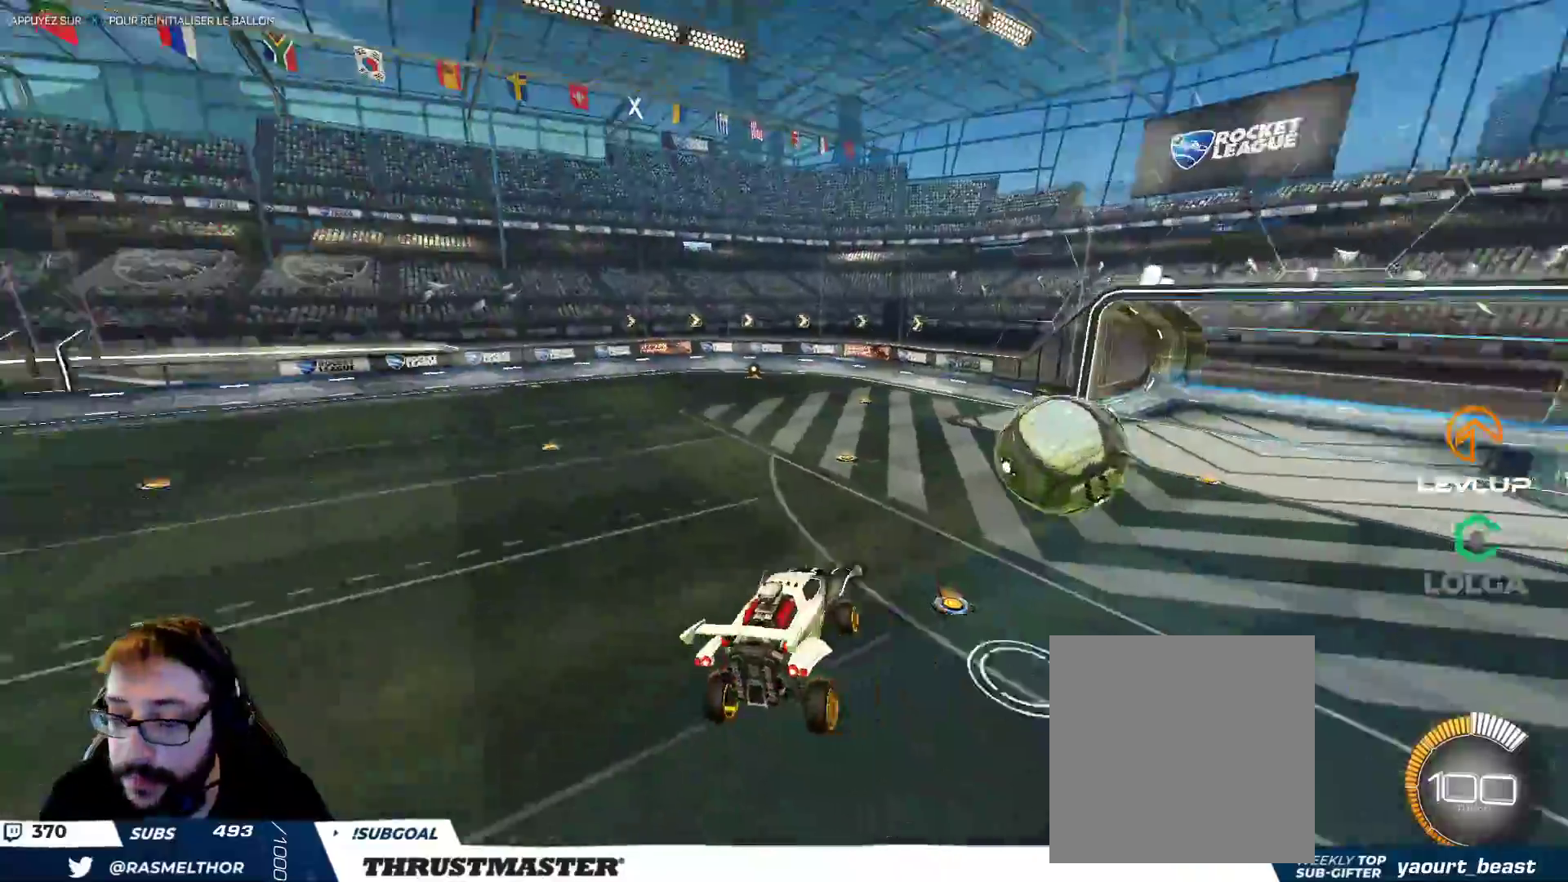
Gameplay with a controller (Xbox layout); each line is a JSON object with the inputs held at the frame after it. "events" lists button and stick changes between this image and that frame as [ms after this image, input, new state], when the widget could be followed in between. Not read: L3 R2 R3.
{"buttons": ["A", "B"], "left_stick": "down-left", "right_stick": "center", "events": [[33, "left_stick", "up-right"], [167, "left_stick", "center"], [300, "left_stick", "down-left"], [367, "B", "down"], [383, "A", "down"]]}
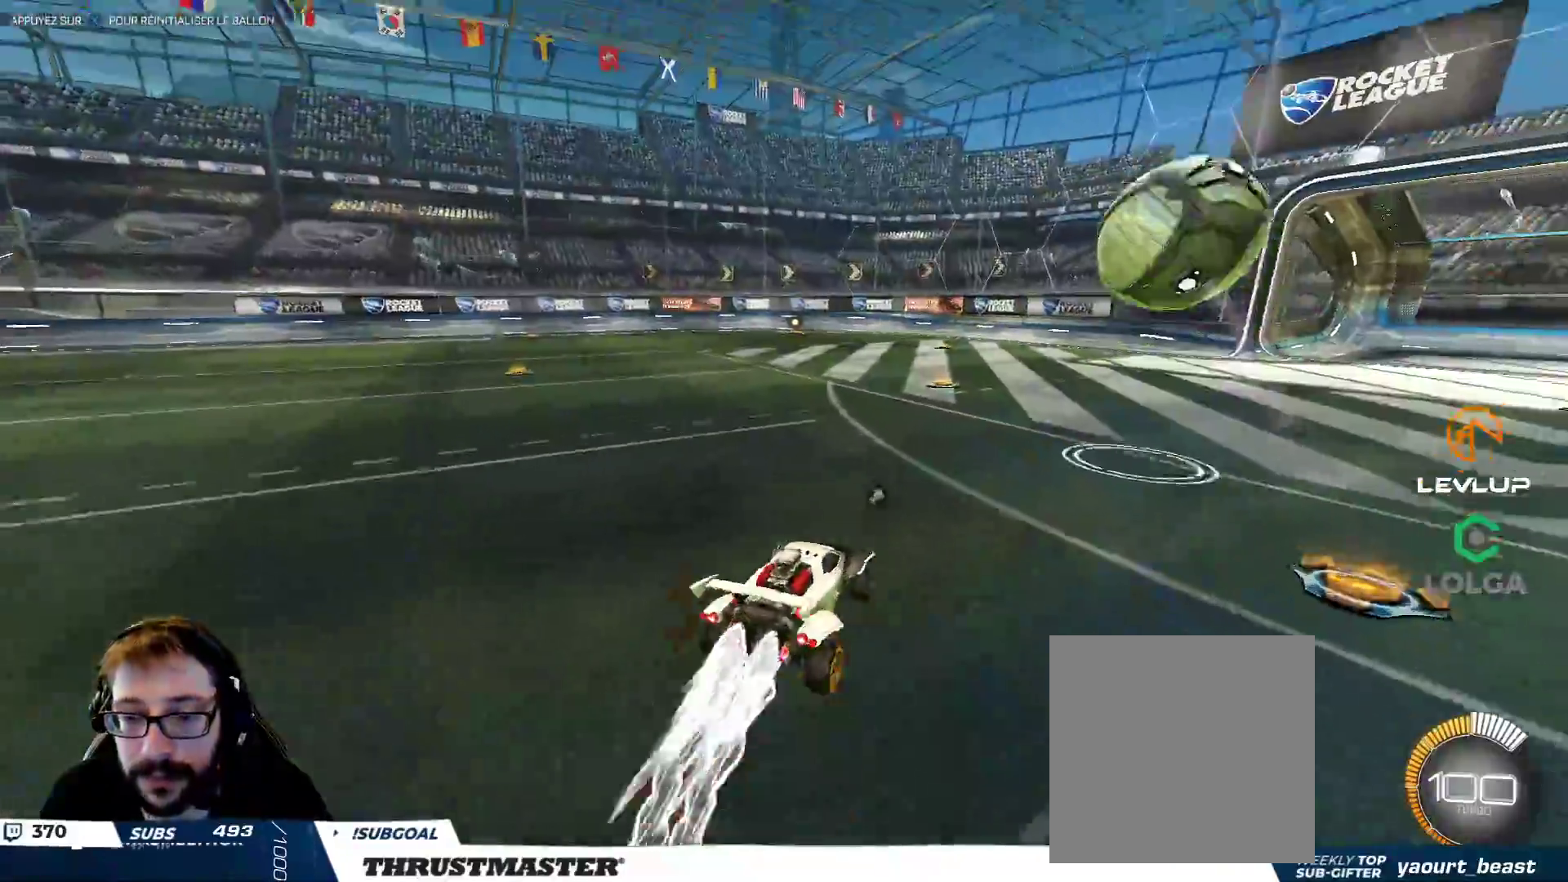
{"buttons": ["B", "L2"], "left_stick": "down-right", "right_stick": "center", "events": [[167, "A", "up"], [167, "left_stick", "down-right"], [200, "L2", "down"], [300, "left_stick", "right"], [483, "left_stick", "down-right"]]}
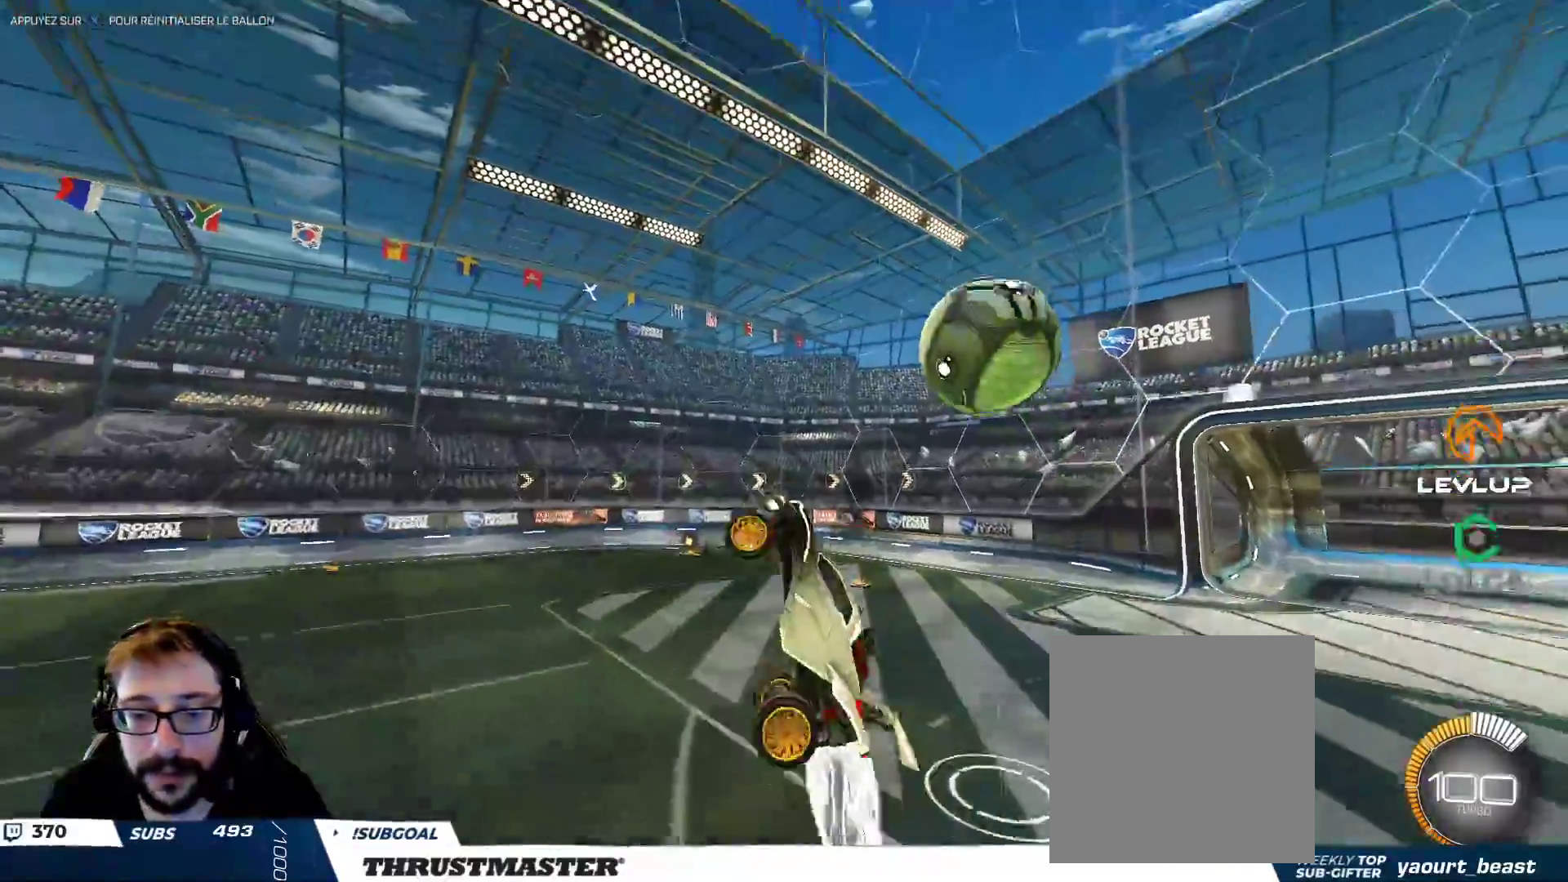
{"buttons": ["A", "B", "L2"], "left_stick": "up", "right_stick": "center", "events": [[300, "left_stick", "up"], [500, "A", "down"]]}
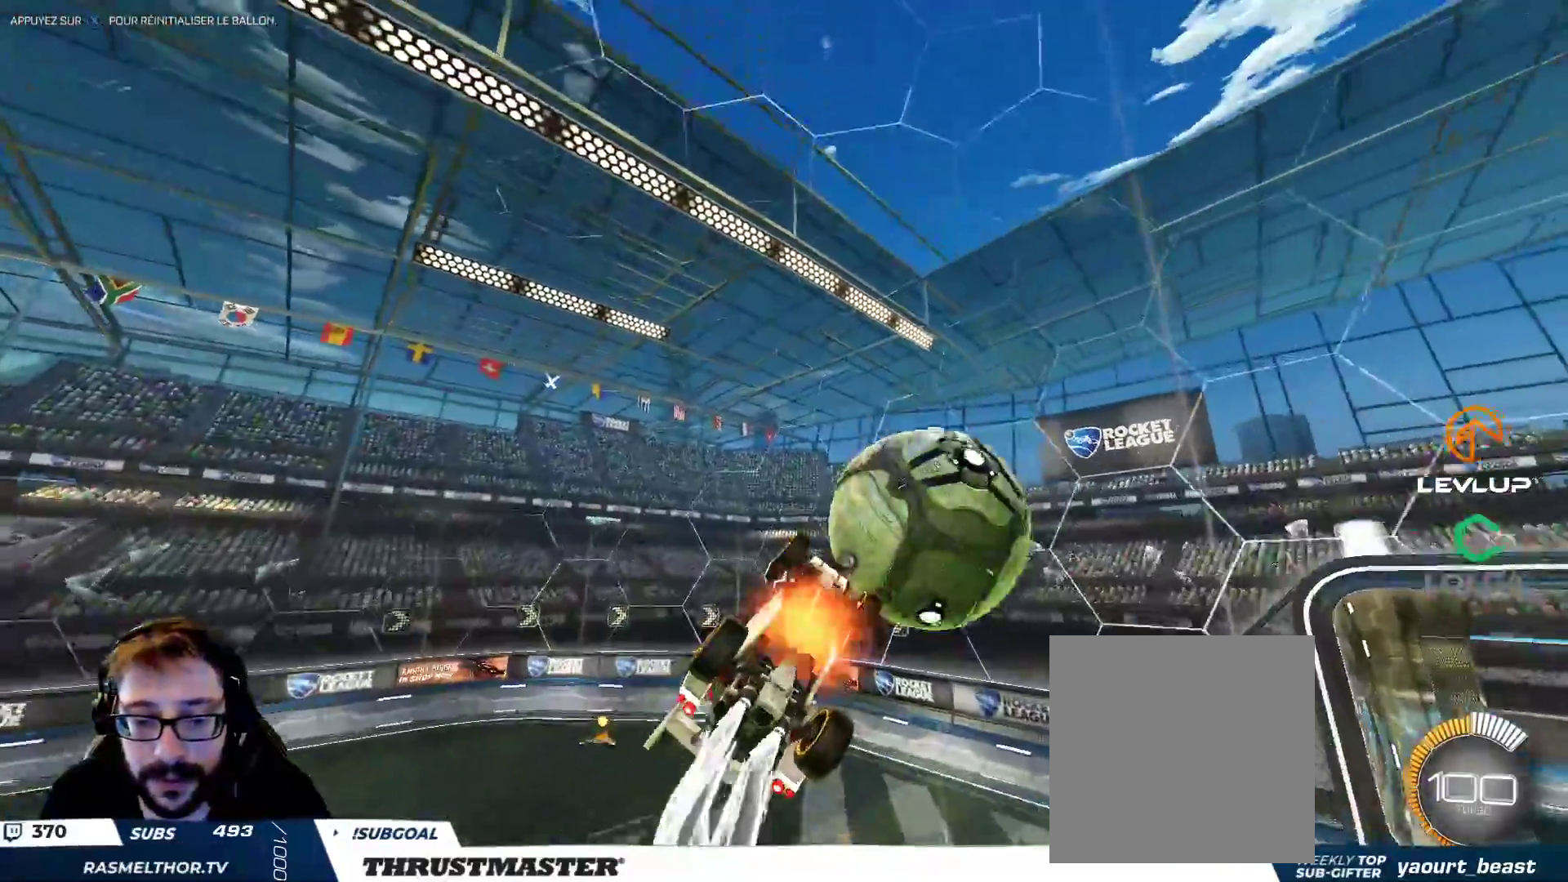
{"buttons": ["A", "B"], "left_stick": "down", "right_stick": "center", "events": [[33, "left_stick", "down"], [50, "L2", "up"]]}
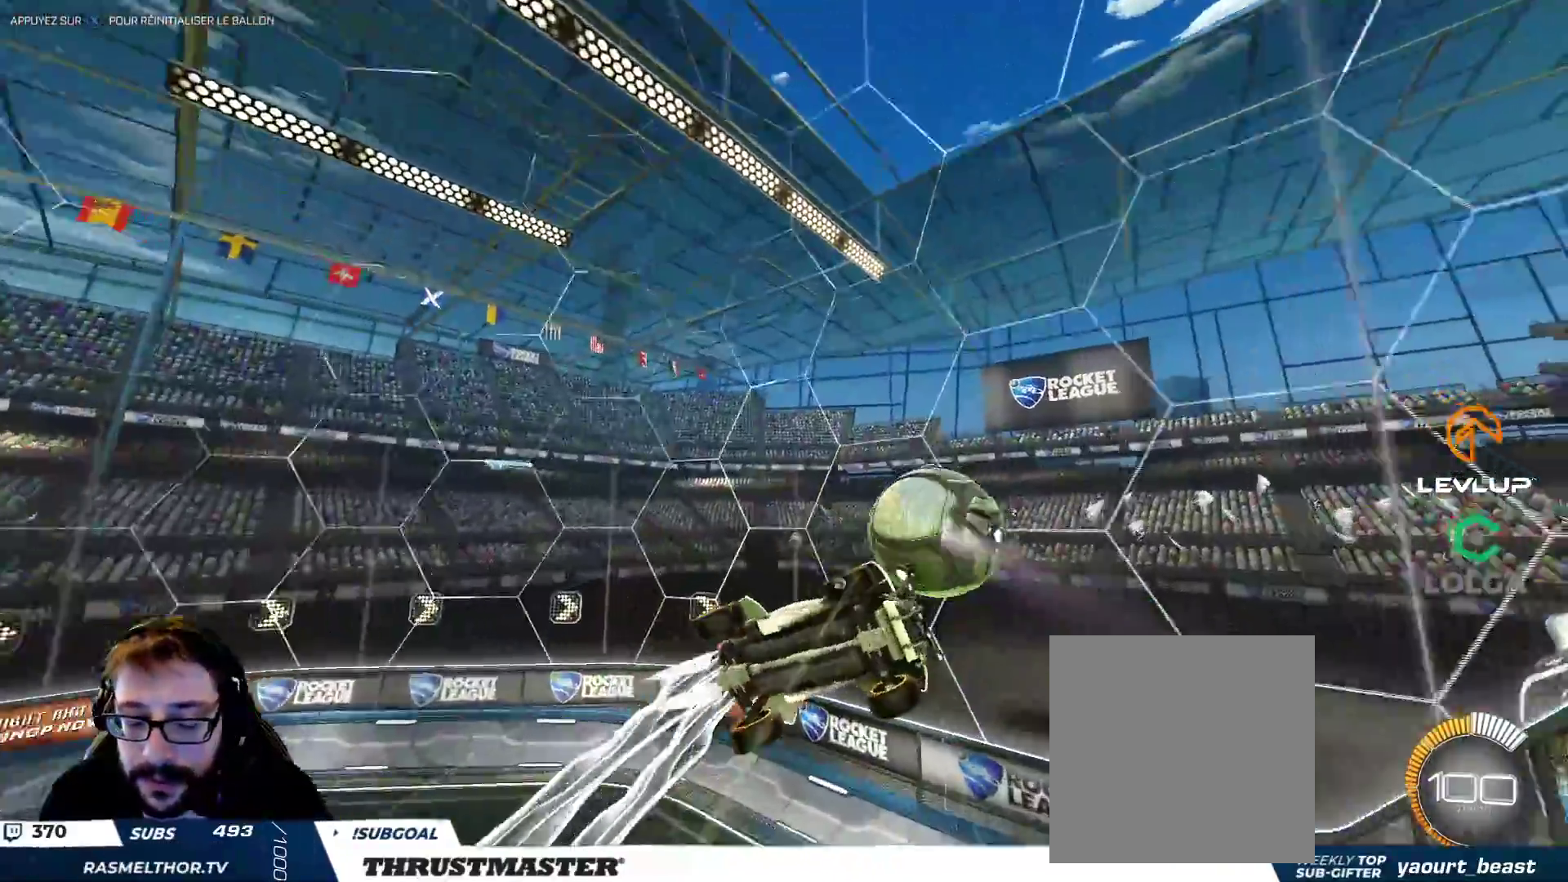
{"buttons": ["B", "L2"], "left_stick": "up-left", "right_stick": "center", "events": [[17, "A", "up"], [17, "left_stick", "down-right"], [67, "B", "up"], [500, "B", "down"], [500, "L2", "down"], [500, "left_stick", "up-left"]]}
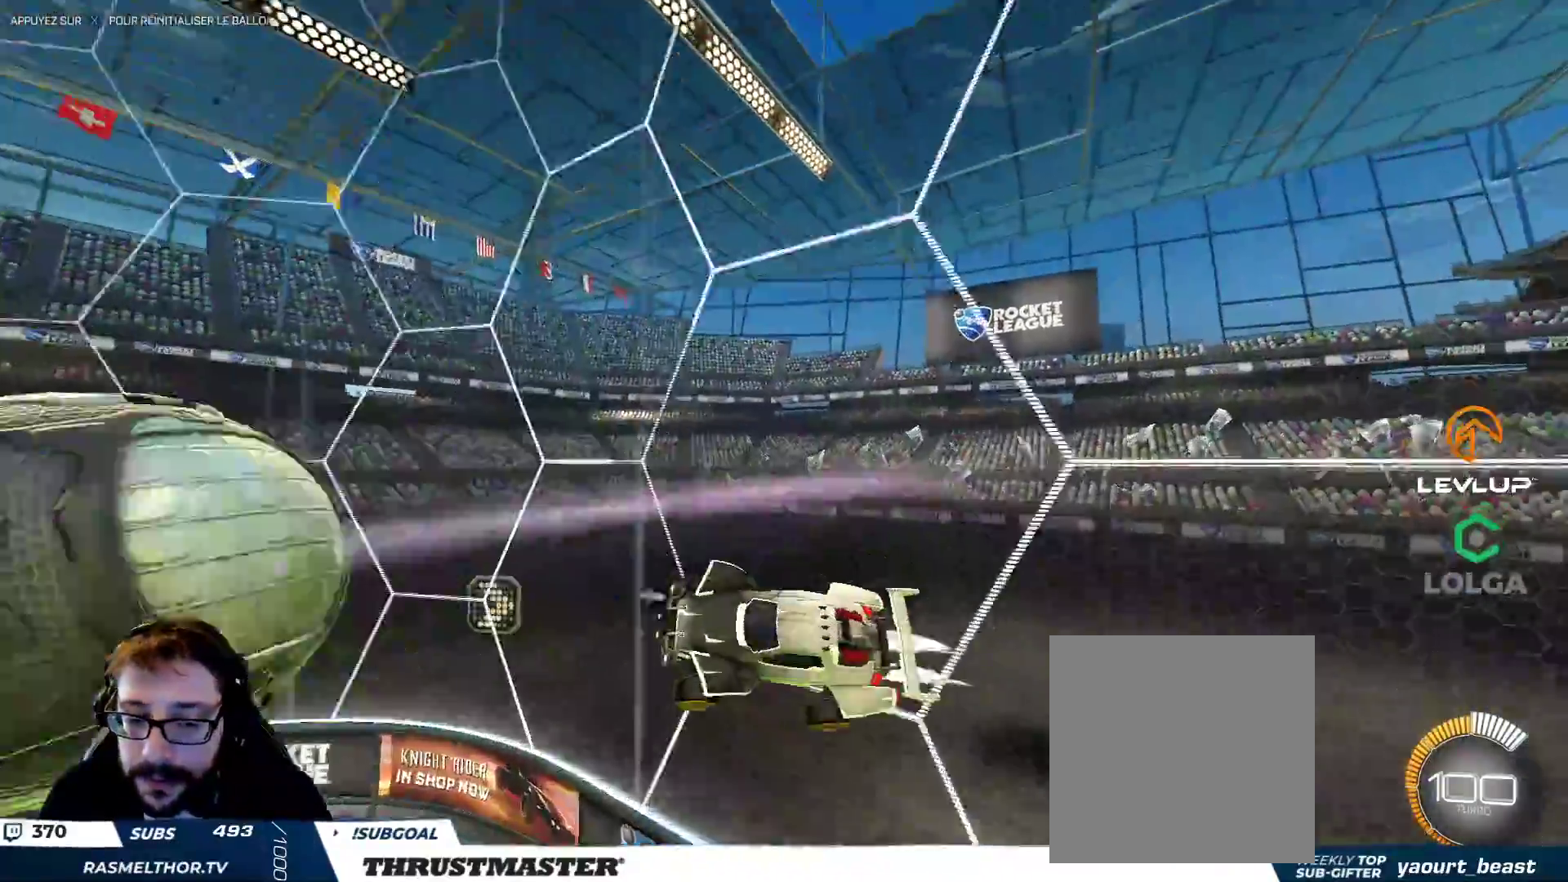
{"buttons": ["B"], "left_stick": "center", "right_stick": "center", "events": [[167, "L2", "up"], [317, "Y", "down"], [450, "Y", "up"], [467, "left_stick", "center"]]}
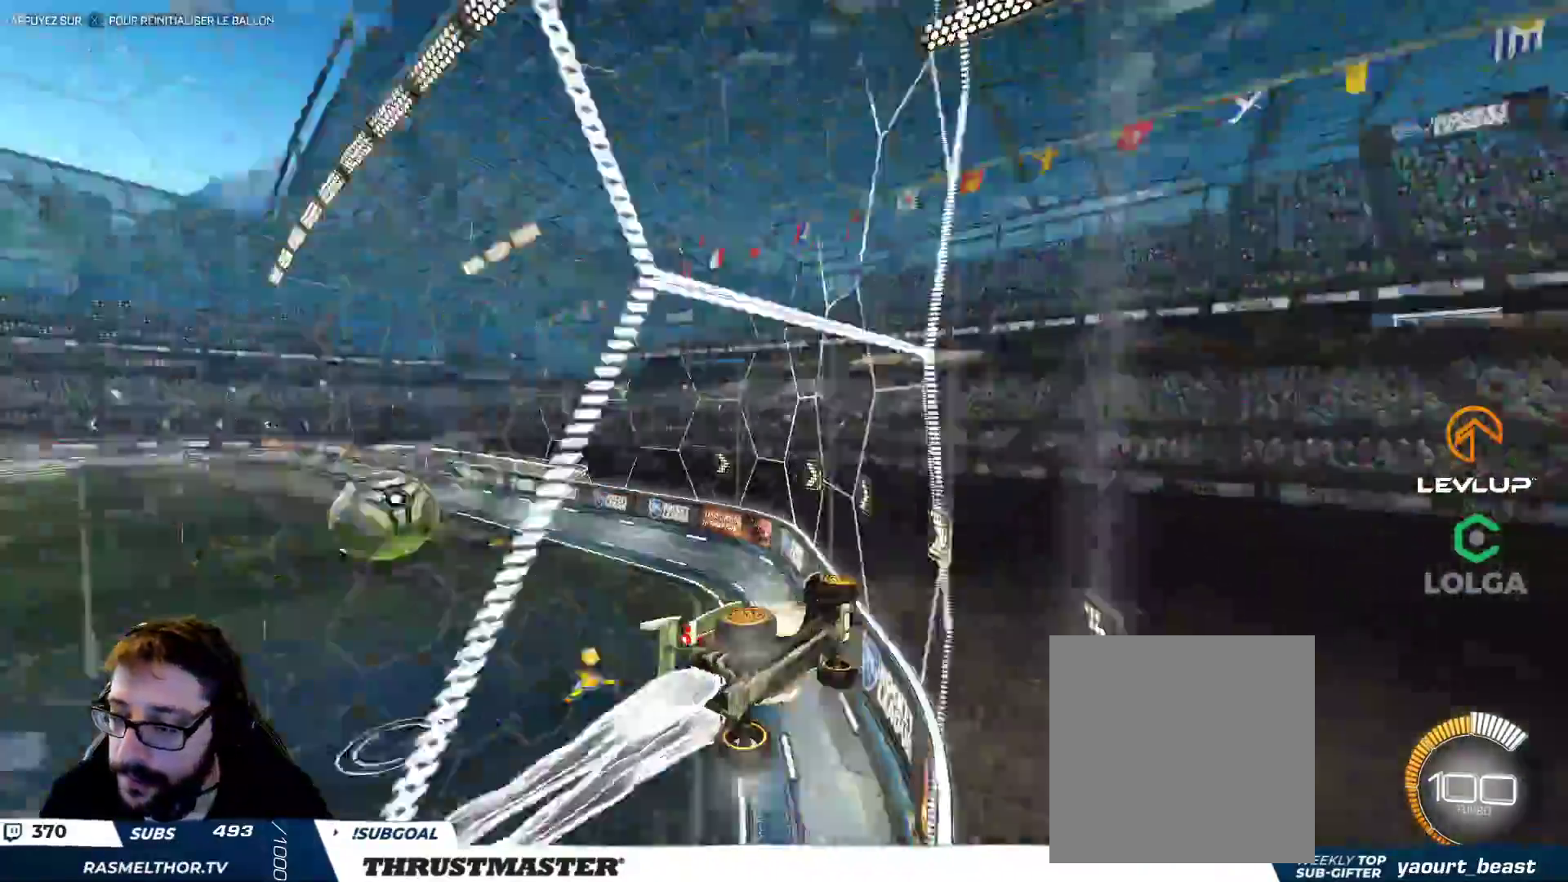
{"buttons": ["B"], "left_stick": "center", "right_stick": "center", "events": []}
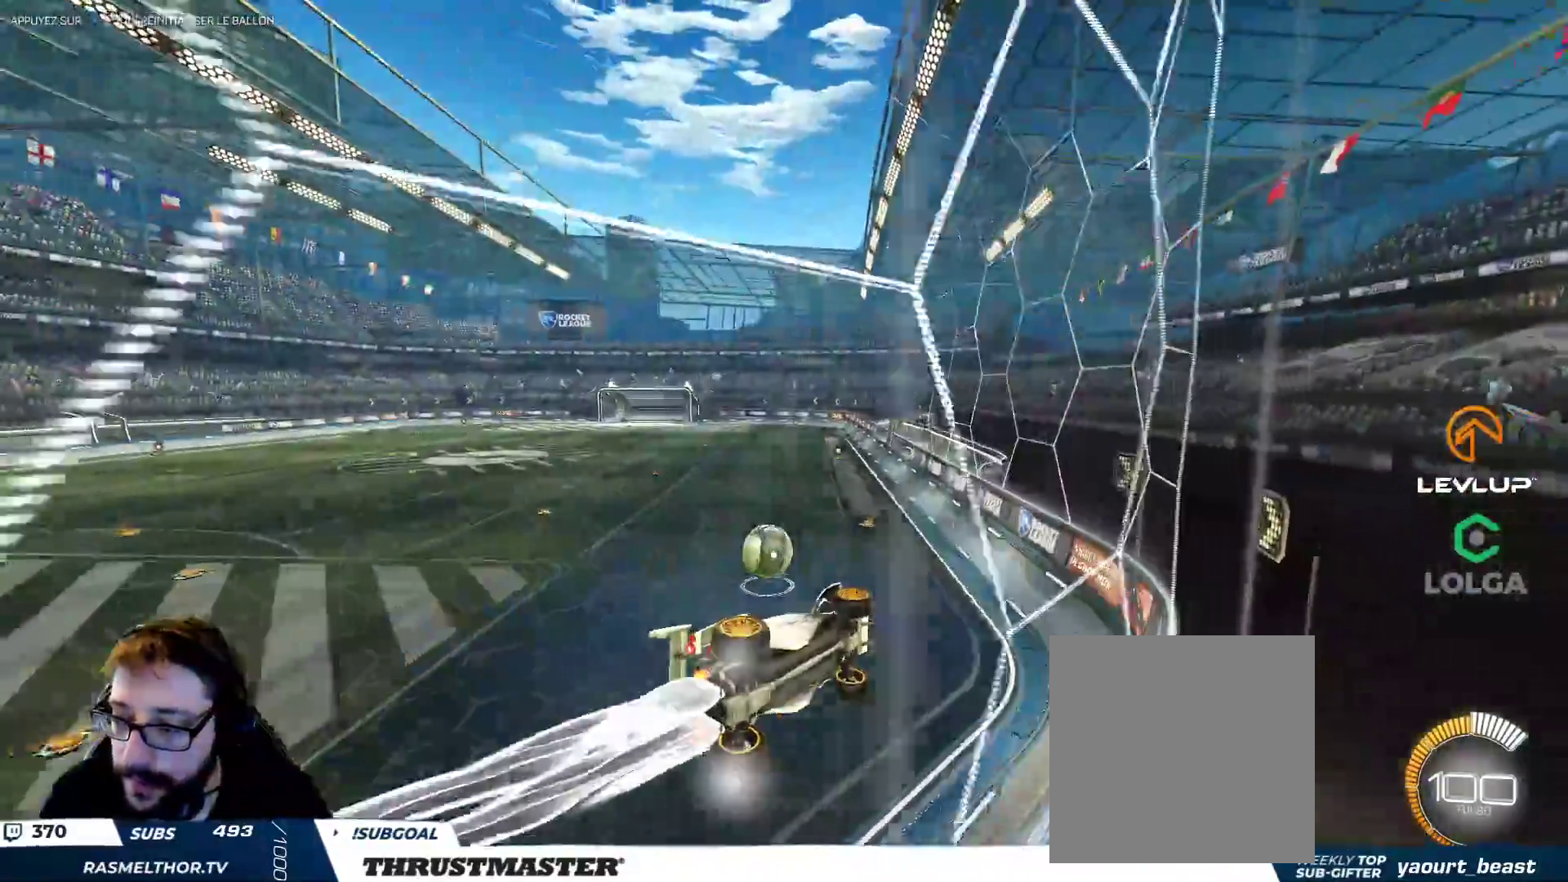
{"buttons": [], "left_stick": "left", "right_stick": "center", "events": [[233, "B", "up"], [467, "left_stick", "left"]]}
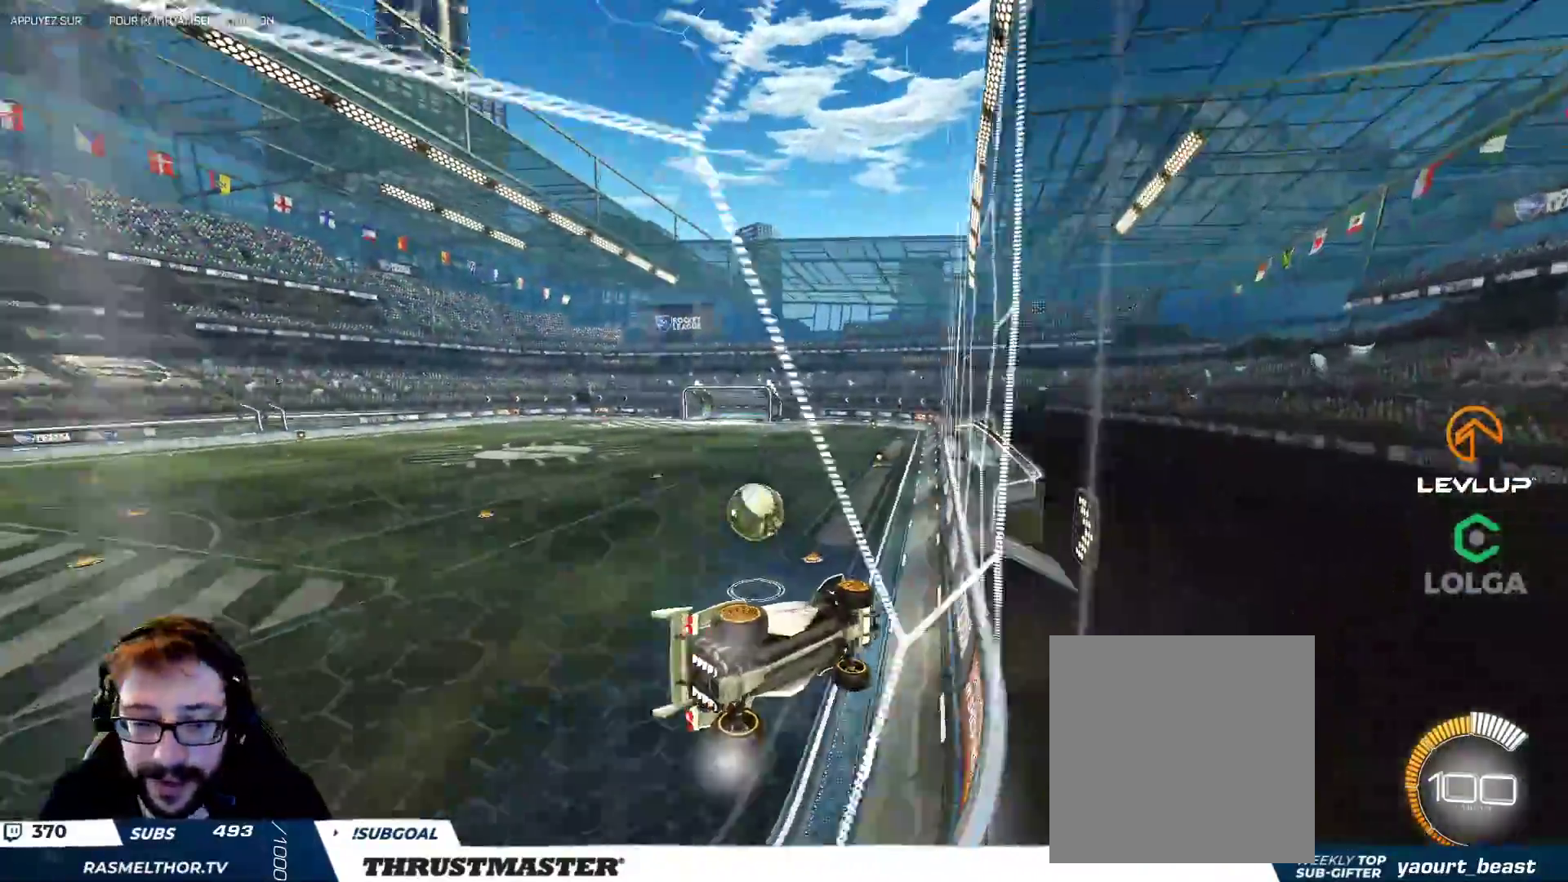
{"buttons": ["A", "B"], "left_stick": "center", "right_stick": "center", "events": [[33, "left_stick", "center"], [217, "left_stick", "up-left"], [333, "left_stick", "center"], [483, "A", "down"], [483, "B", "down"]]}
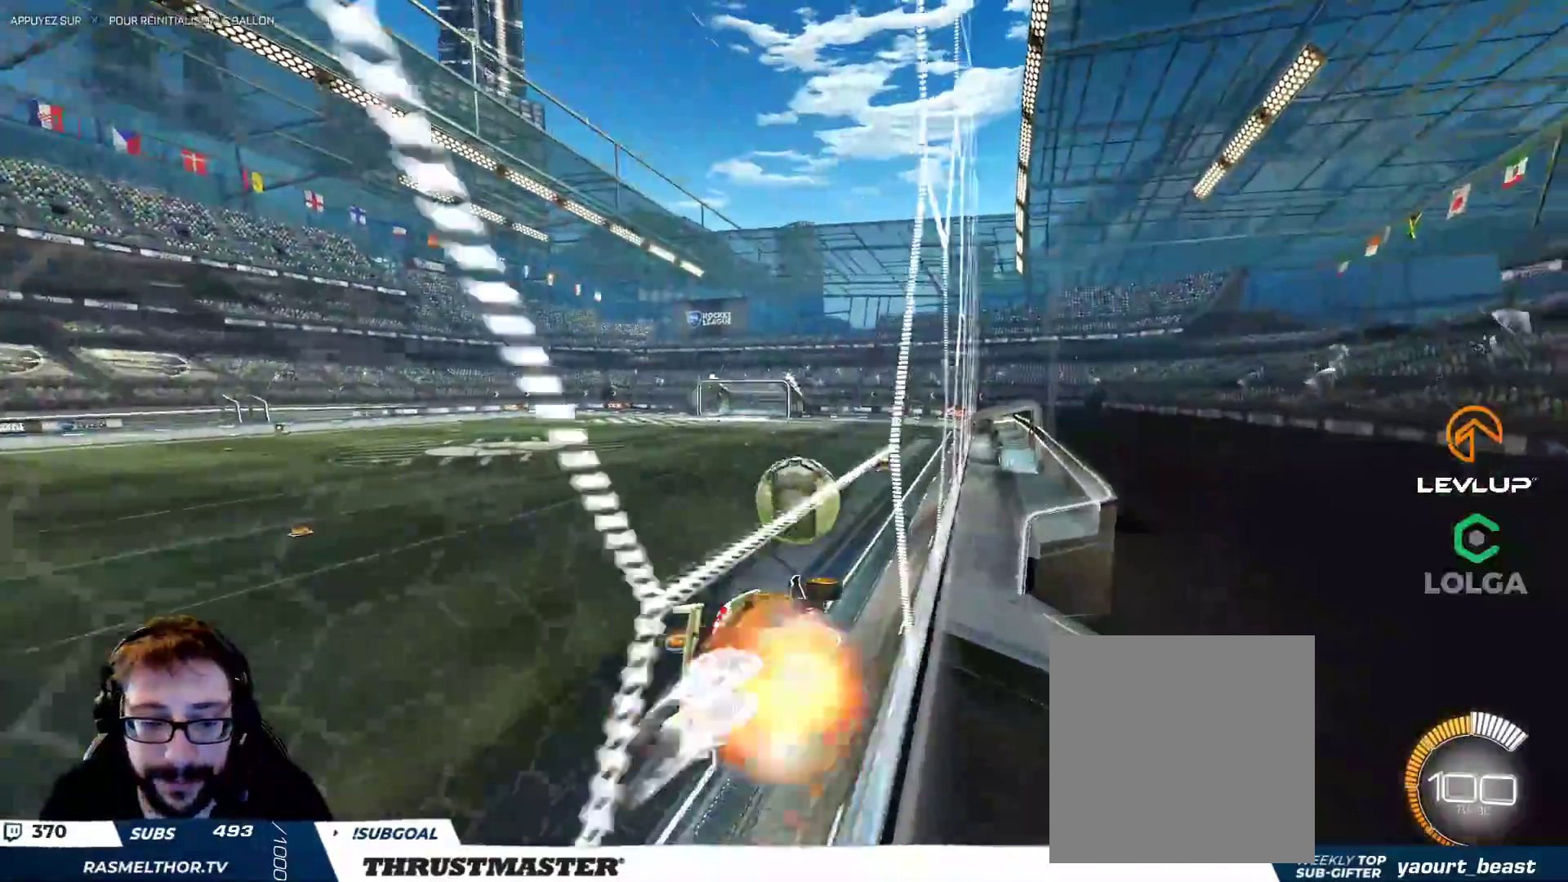
{"buttons": ["L2"], "left_stick": "down-right", "right_stick": "center", "events": [[17, "left_stick", "down"], [100, "L2", "down"], [150, "left_stick", "right"], [183, "A", "up"], [217, "B", "up"], [400, "A", "down"], [450, "A", "up"], [500, "left_stick", "down-right"]]}
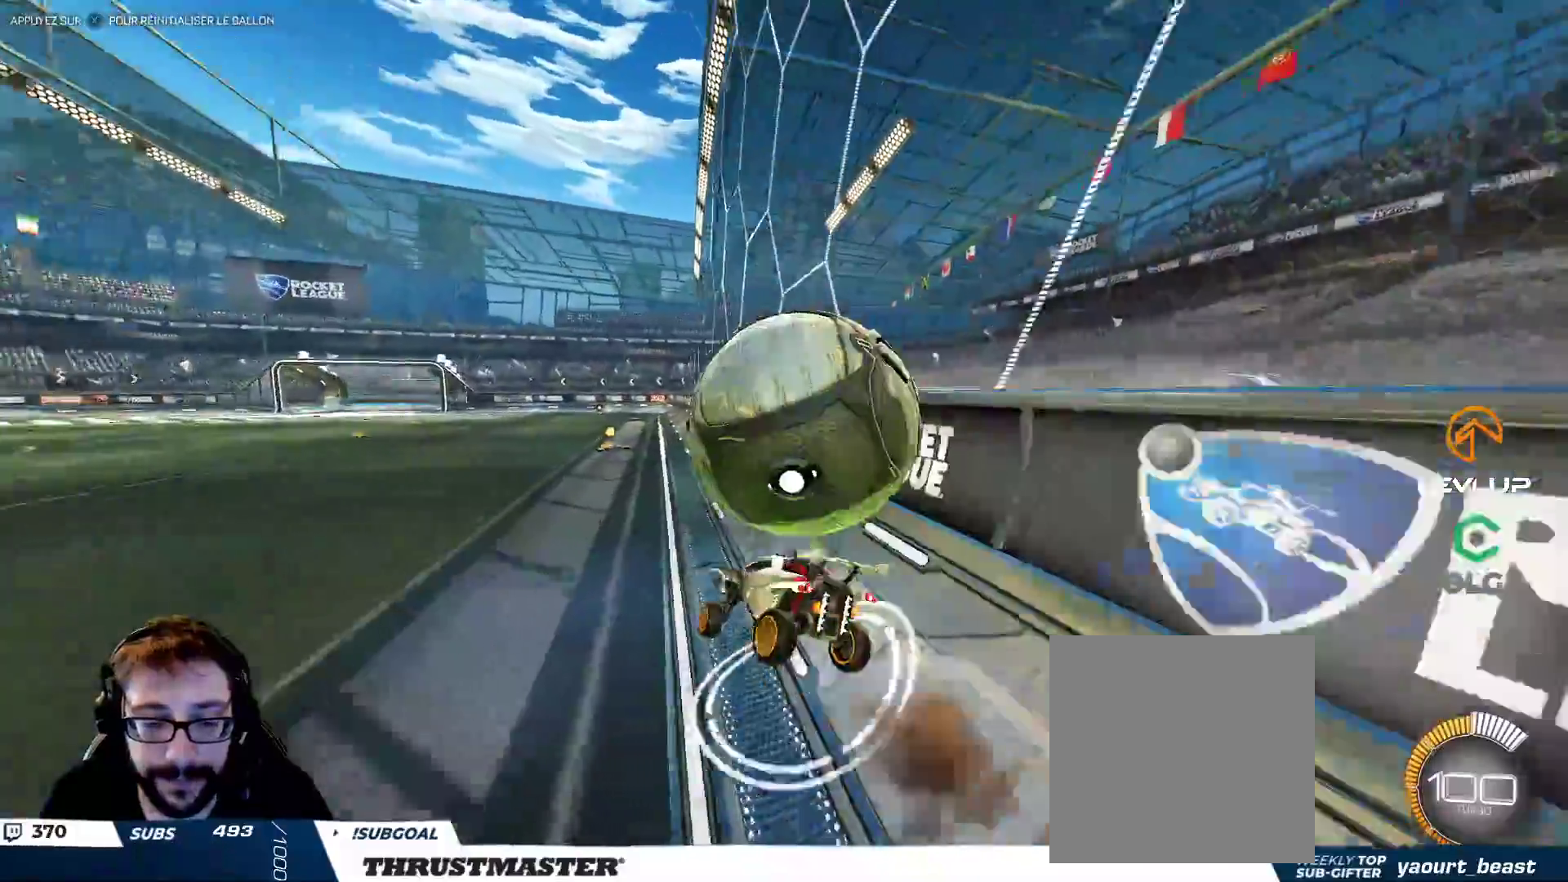
{"buttons": ["L2"], "left_stick": "right", "right_stick": "center", "events": [[50, "B", "down"], [50, "Y", "down"], [183, "Y", "up"], [317, "B", "up"], [350, "left_stick", "right"]]}
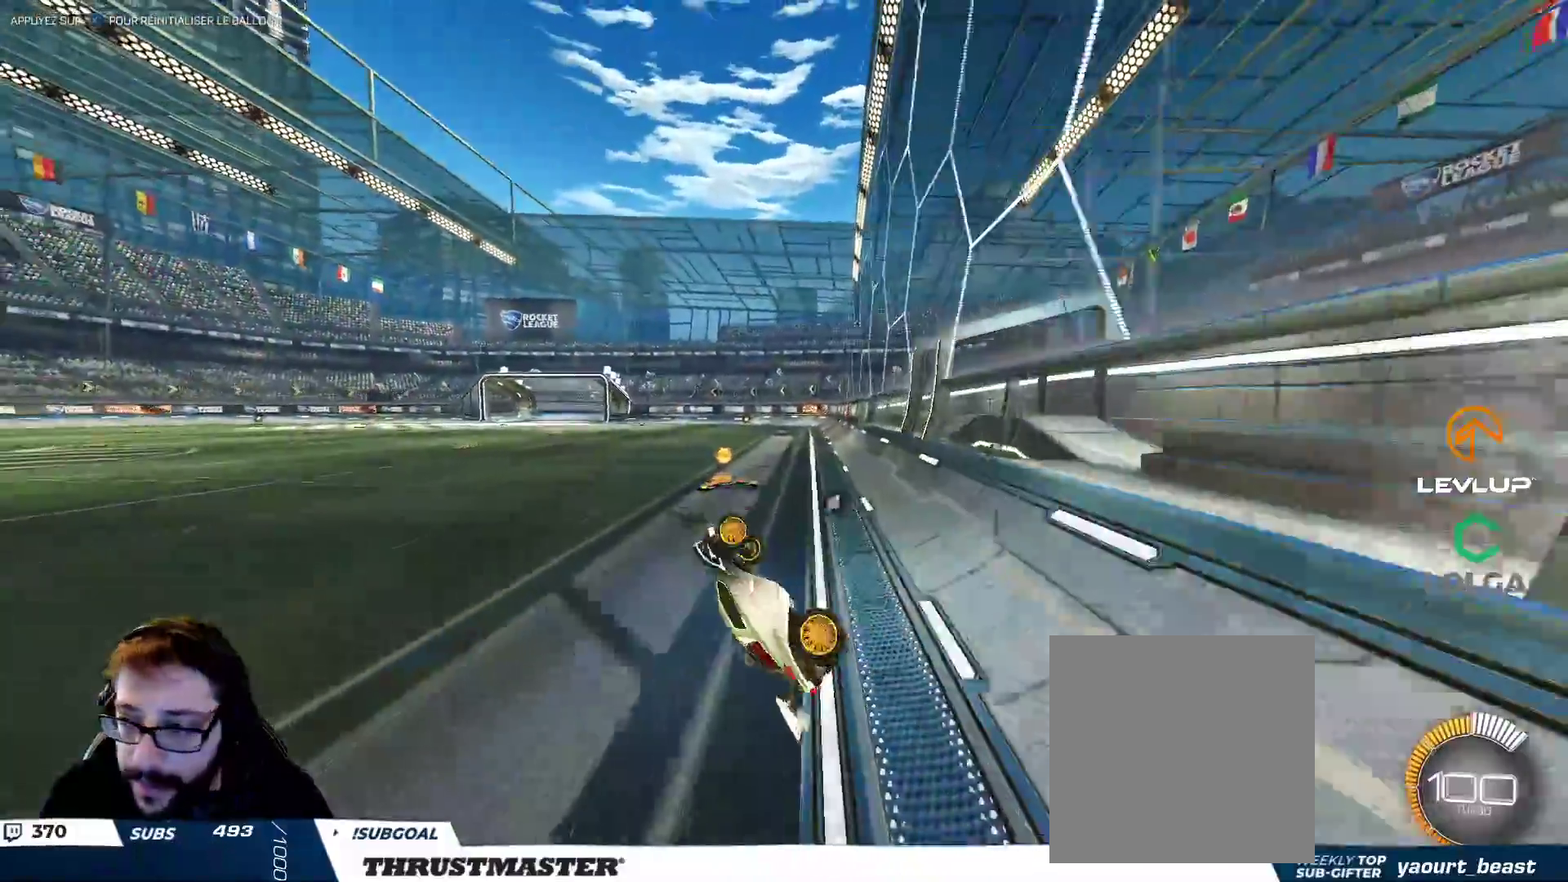
{"buttons": [], "left_stick": "right", "right_stick": "center", "events": [[100, "L2", "up"], [117, "Y", "down"], [183, "Y", "up"], [217, "left_stick", "center"], [333, "left_stick", "right"]]}
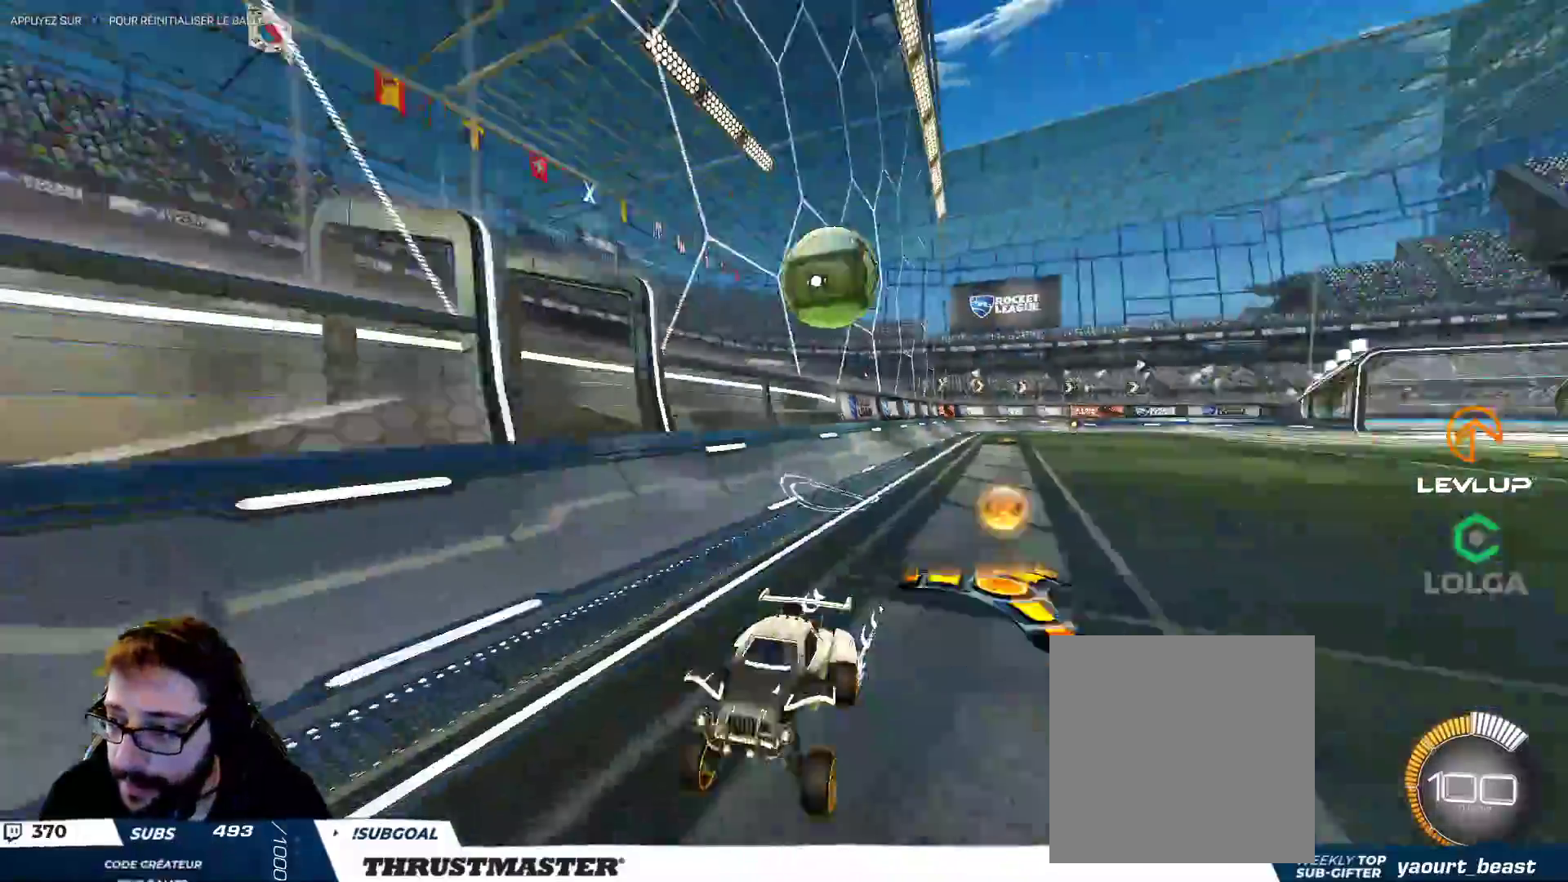
{"buttons": ["L2"], "left_stick": "left", "right_stick": "center", "events": [[200, "left_stick", "left"], [250, "L2", "down"], [400, "L2", "up"], [467, "L2", "down"]]}
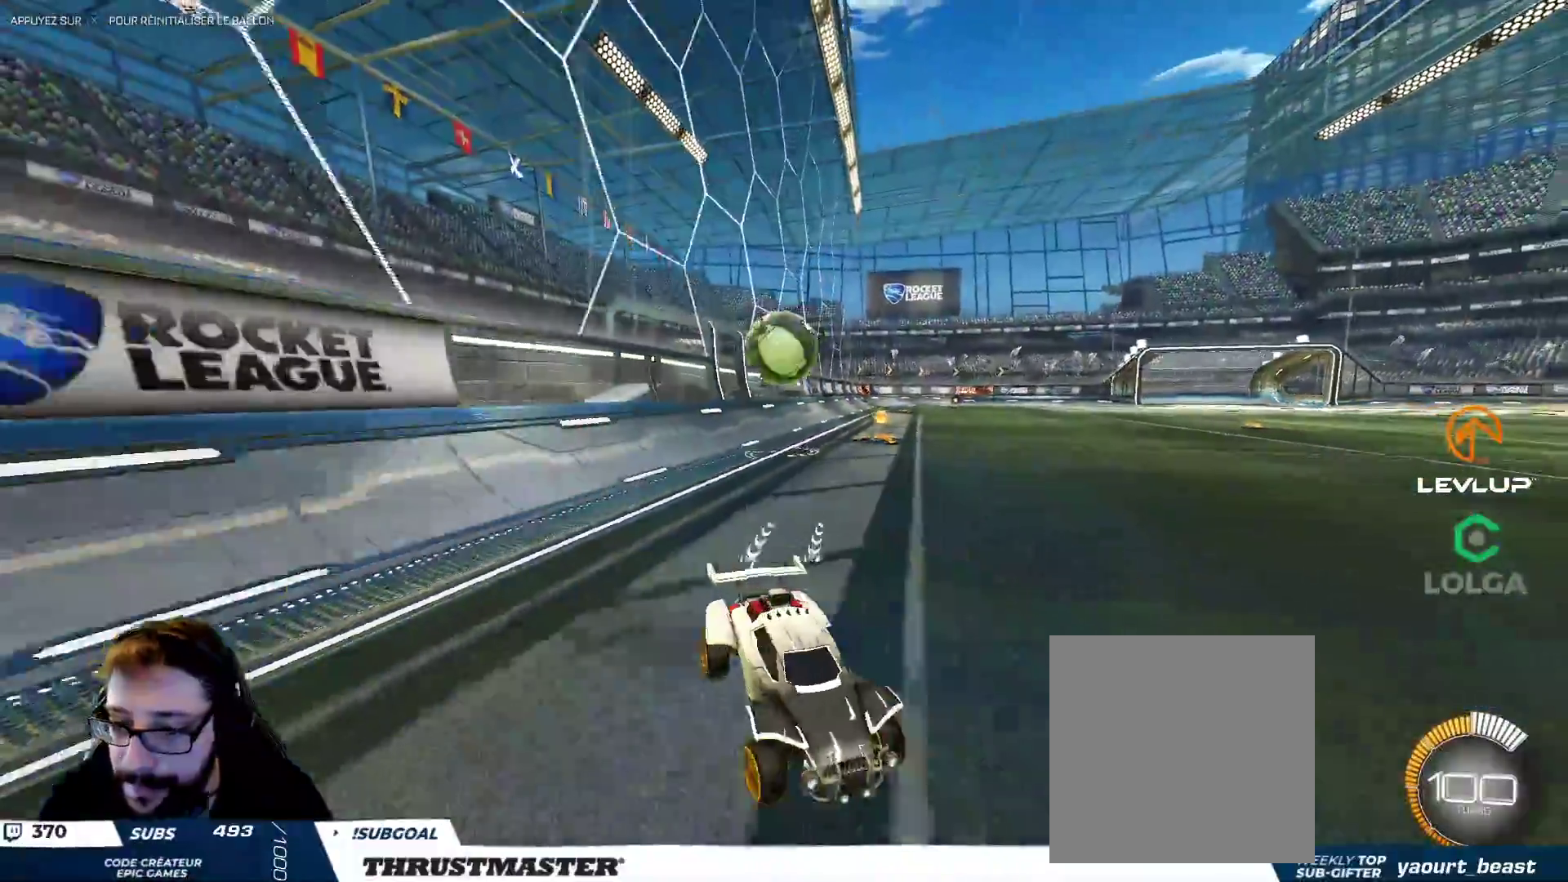
{"buttons": [], "left_stick": "down", "right_stick": "center", "events": [[183, "left_stick", "down"], [250, "L2", "up"]]}
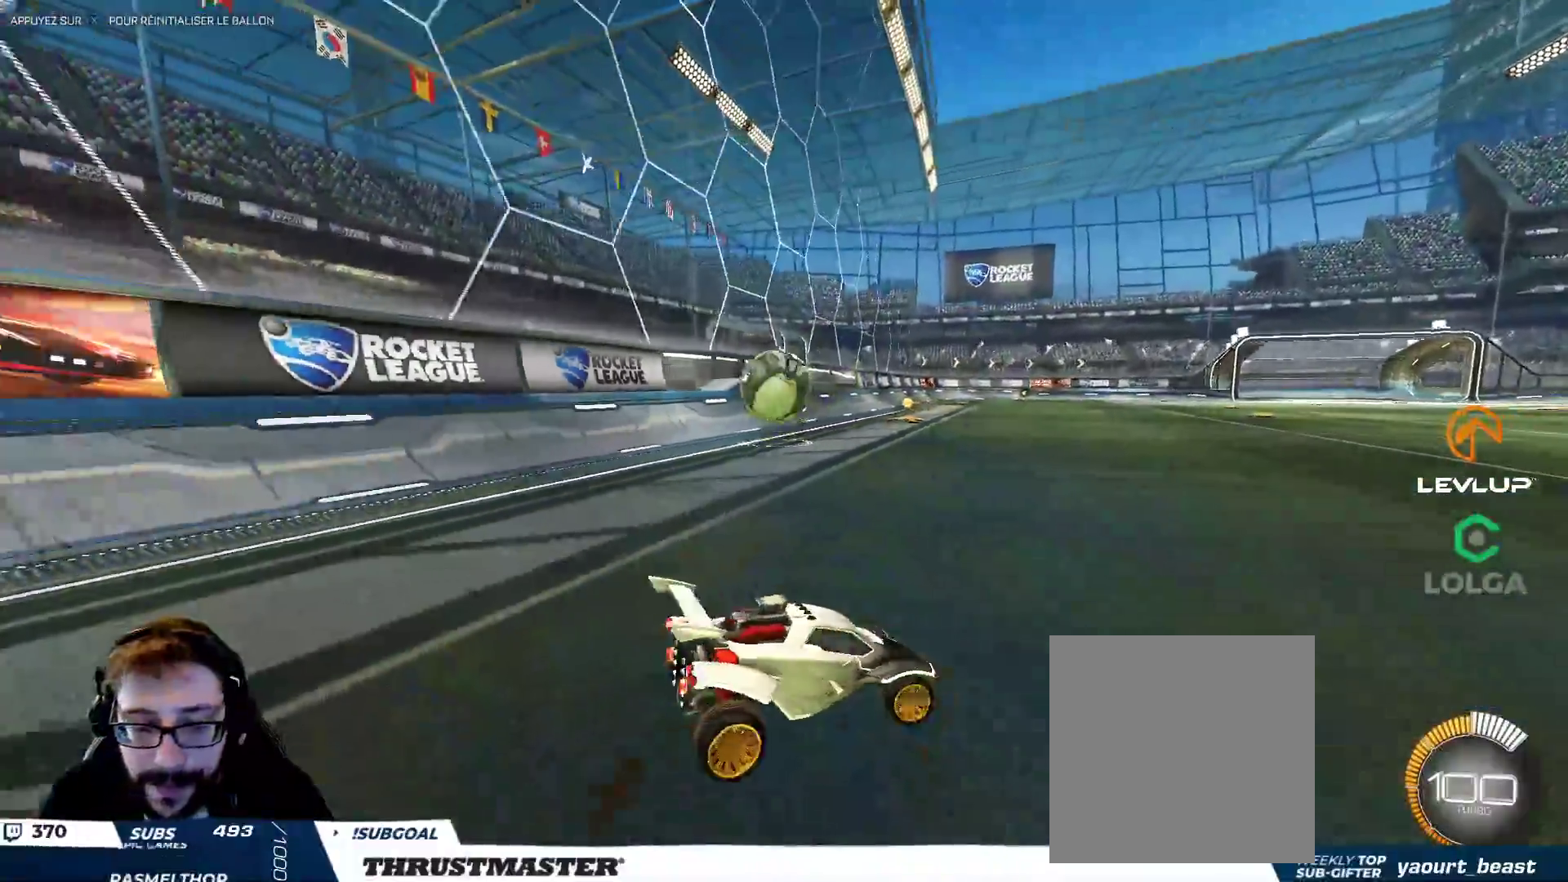
{"buttons": [], "left_stick": "down", "right_stick": "center", "events": []}
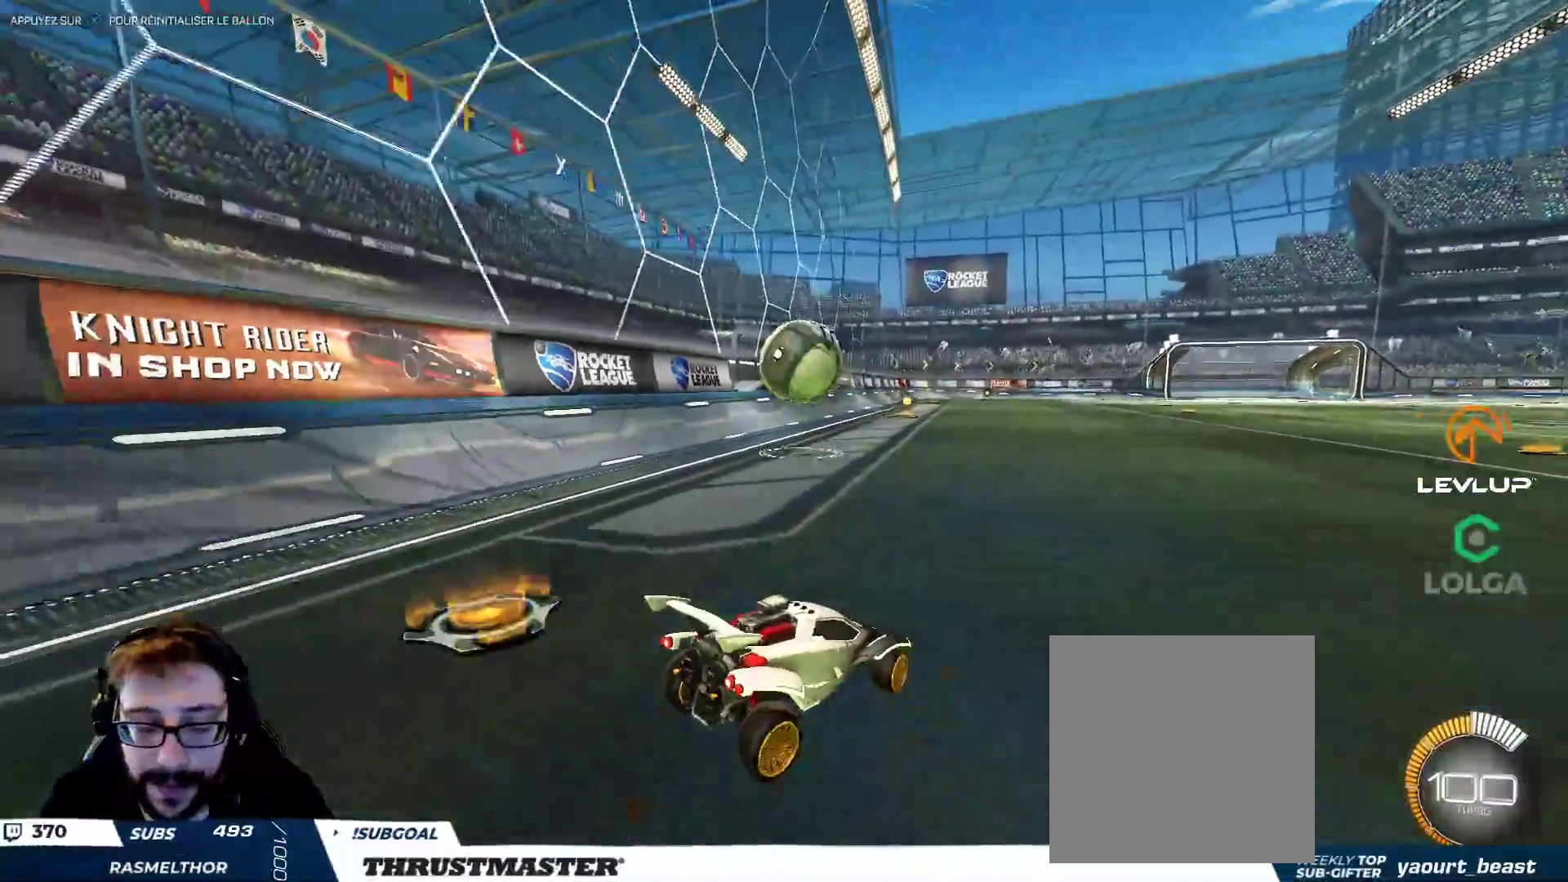
{"buttons": ["B"], "left_stick": "center", "right_stick": "center", "events": [[450, "B", "down"], [483, "left_stick", "center"]]}
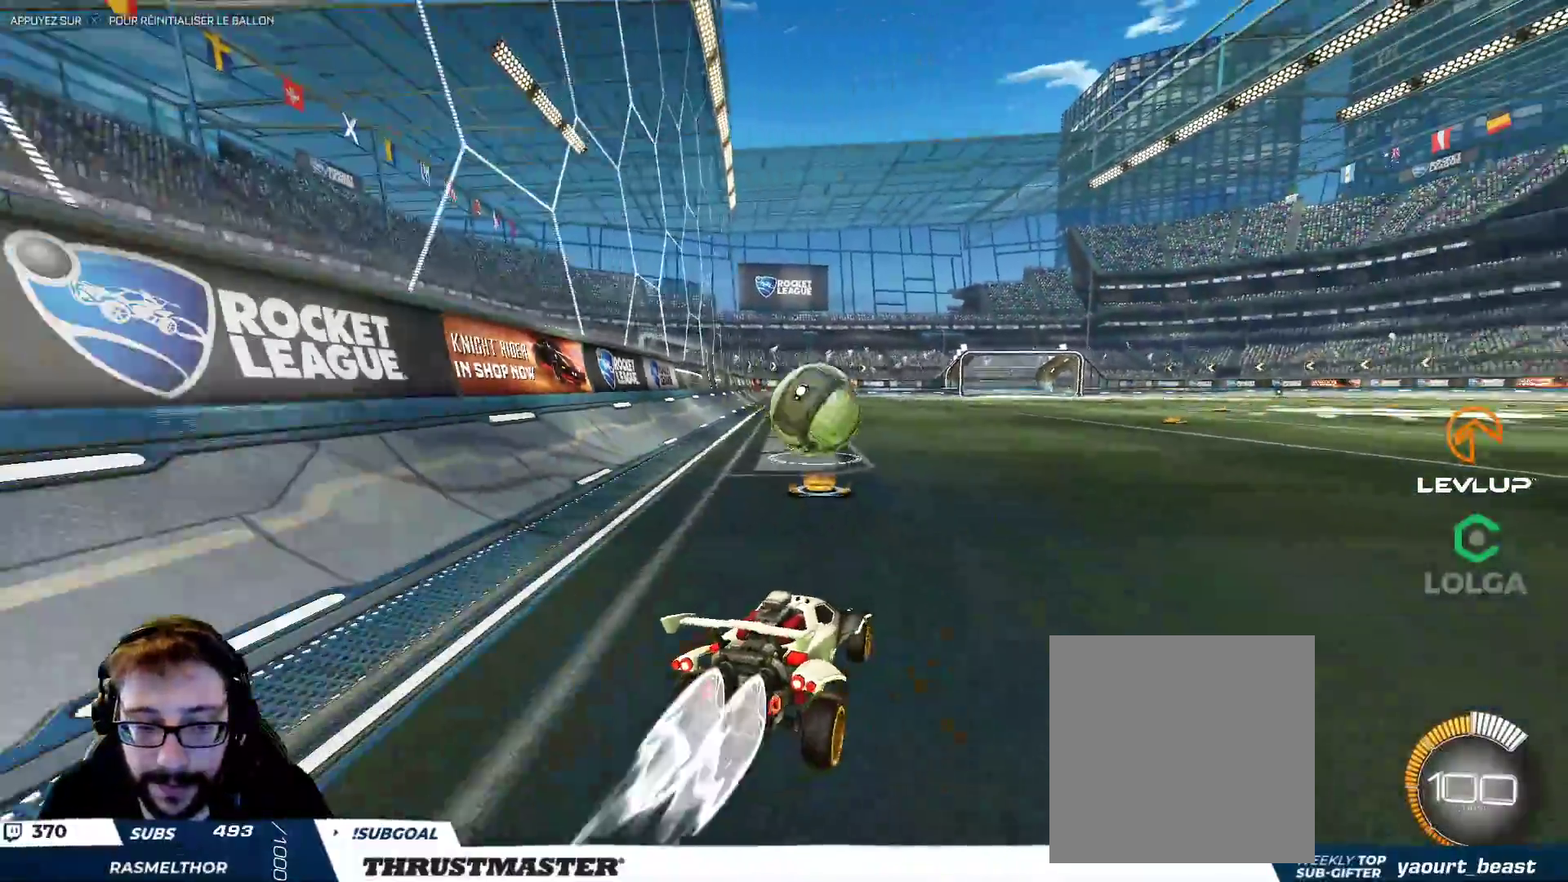
{"buttons": ["B"], "left_stick": "right", "right_stick": "center", "events": [[300, "B", "up"], [400, "B", "down"], [483, "left_stick", "right"]]}
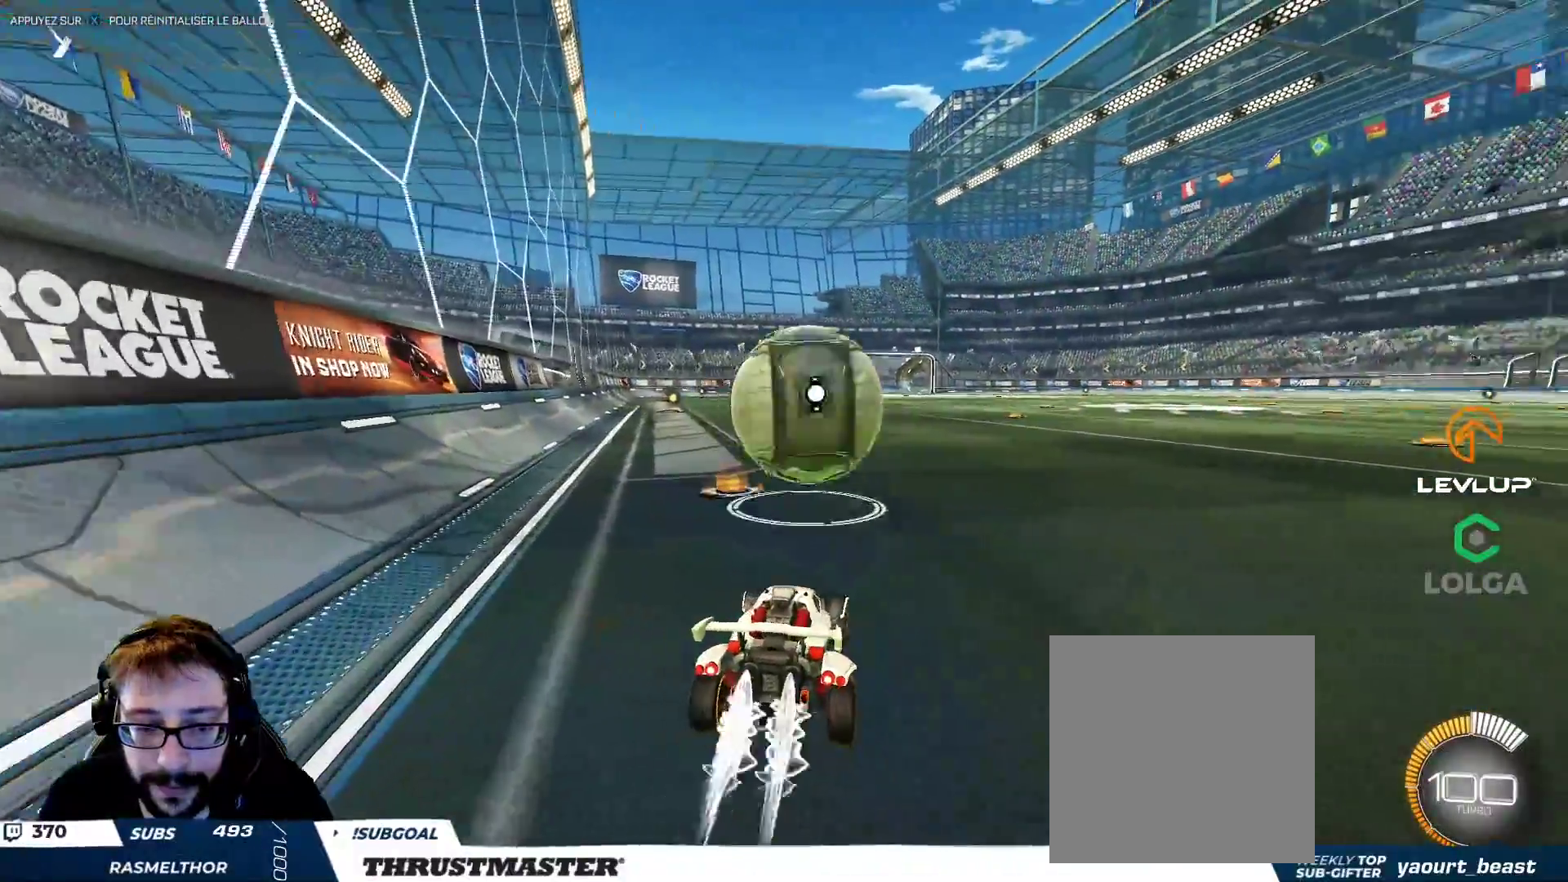
{"buttons": ["A", "B"], "left_stick": "down-right", "right_stick": "center", "events": [[200, "B", "up"], [250, "left_stick", "center"], [350, "A", "down"], [350, "B", "down"], [383, "left_stick", "down-right"]]}
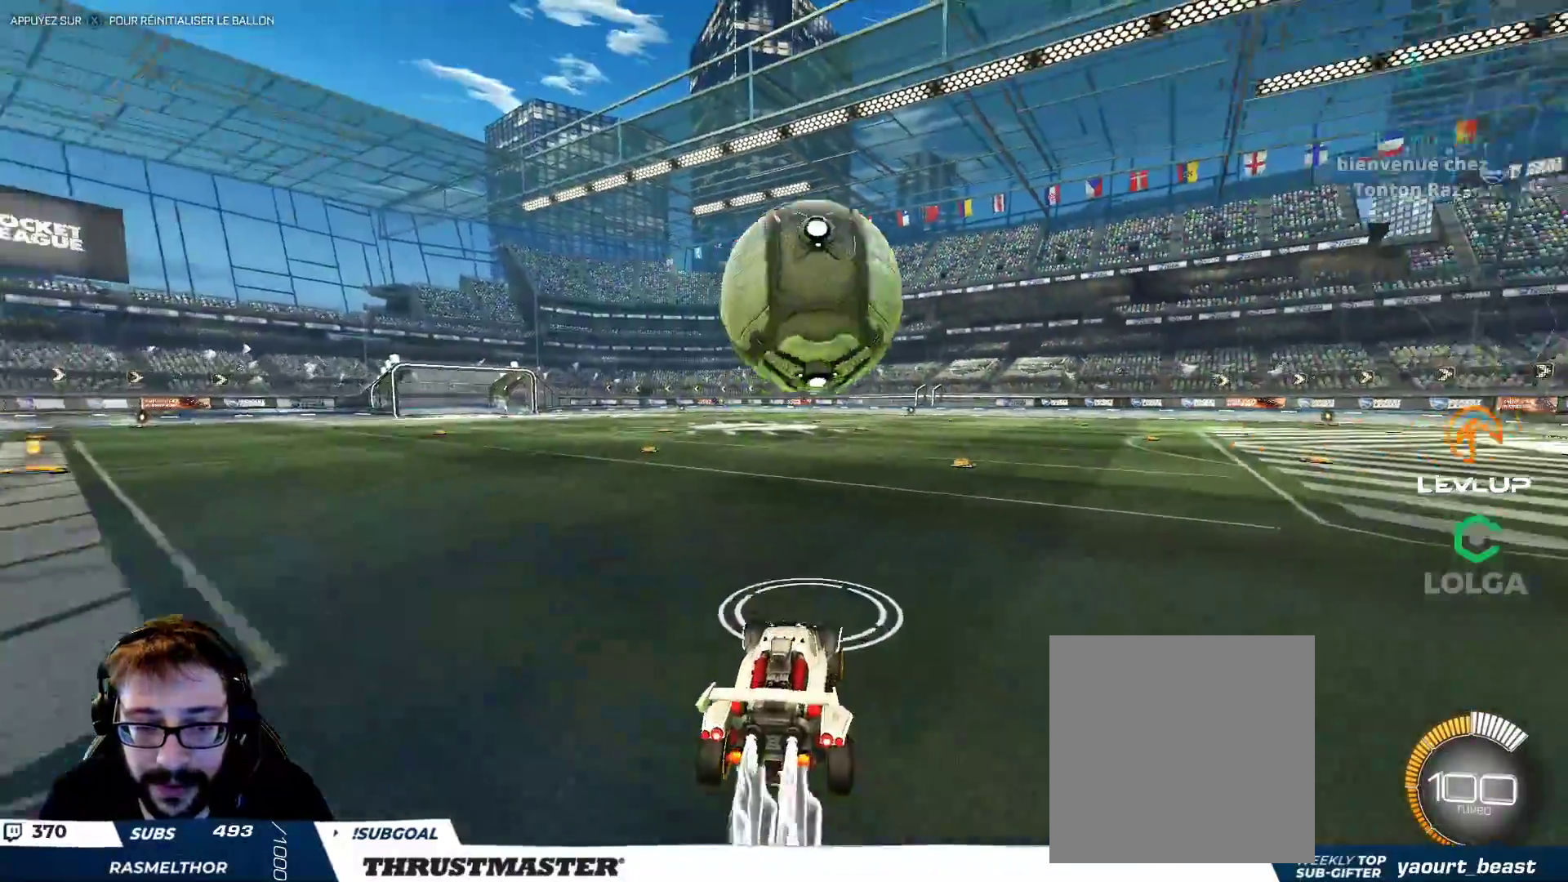
{"buttons": ["B"], "left_stick": "right", "right_stick": "center", "events": [[33, "left_stick", "down-left"], [133, "A", "up"], [167, "left_stick", "up-left"], [183, "L2", "down"], [350, "L2", "up"], [433, "left_stick", "right"]]}
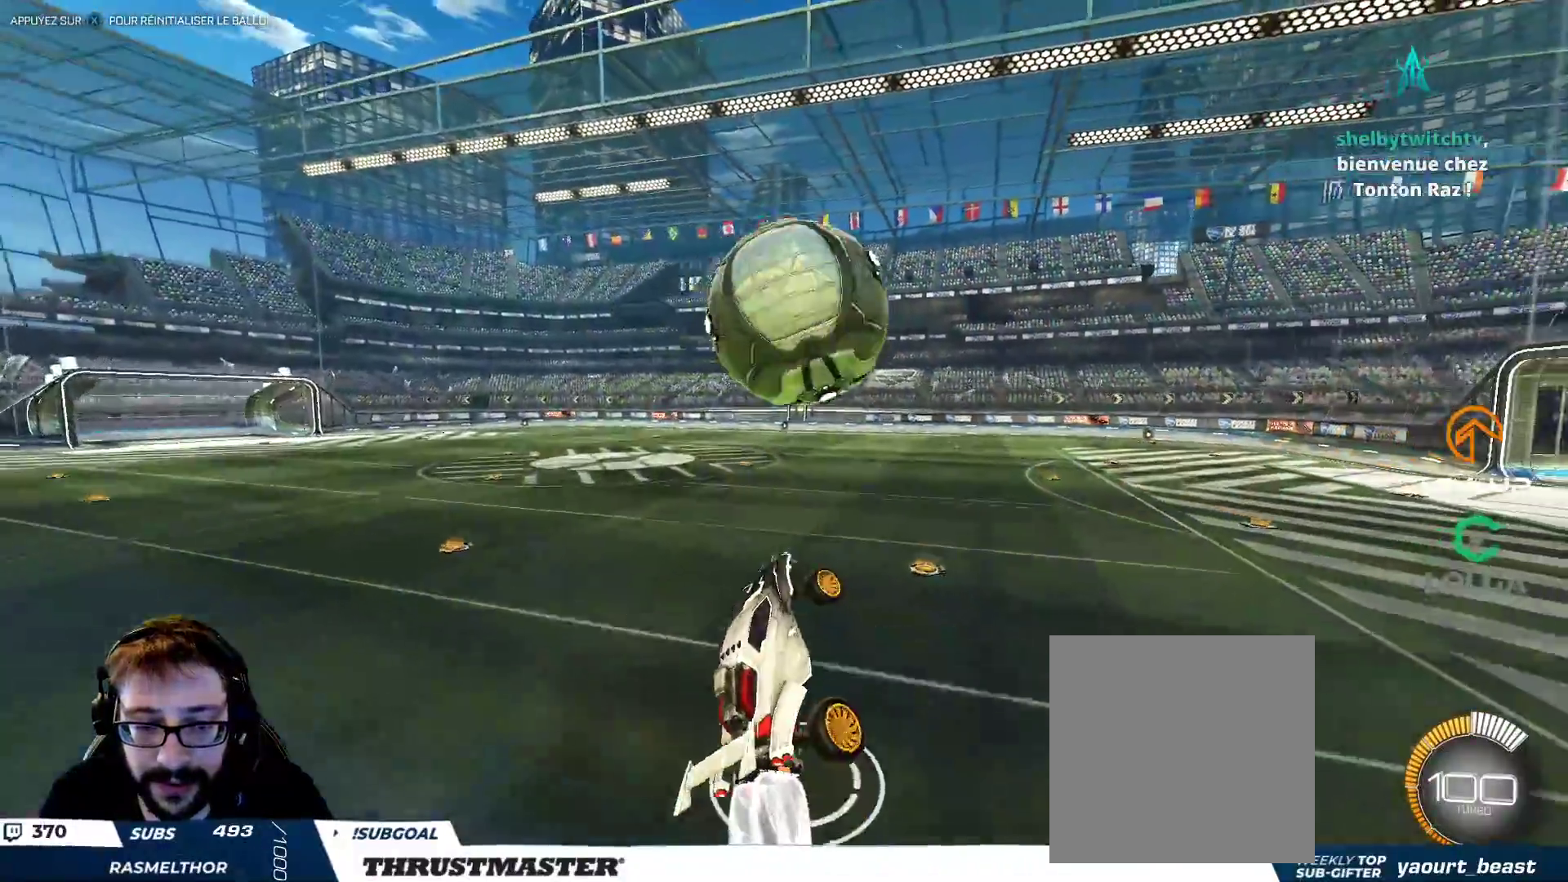
{"buttons": ["B", "L2"], "left_stick": "up-right", "right_stick": "center", "events": [[33, "left_stick", "center"], [233, "left_stick", "up-right"], [317, "L2", "down"], [350, "A", "down"], [450, "A", "up"]]}
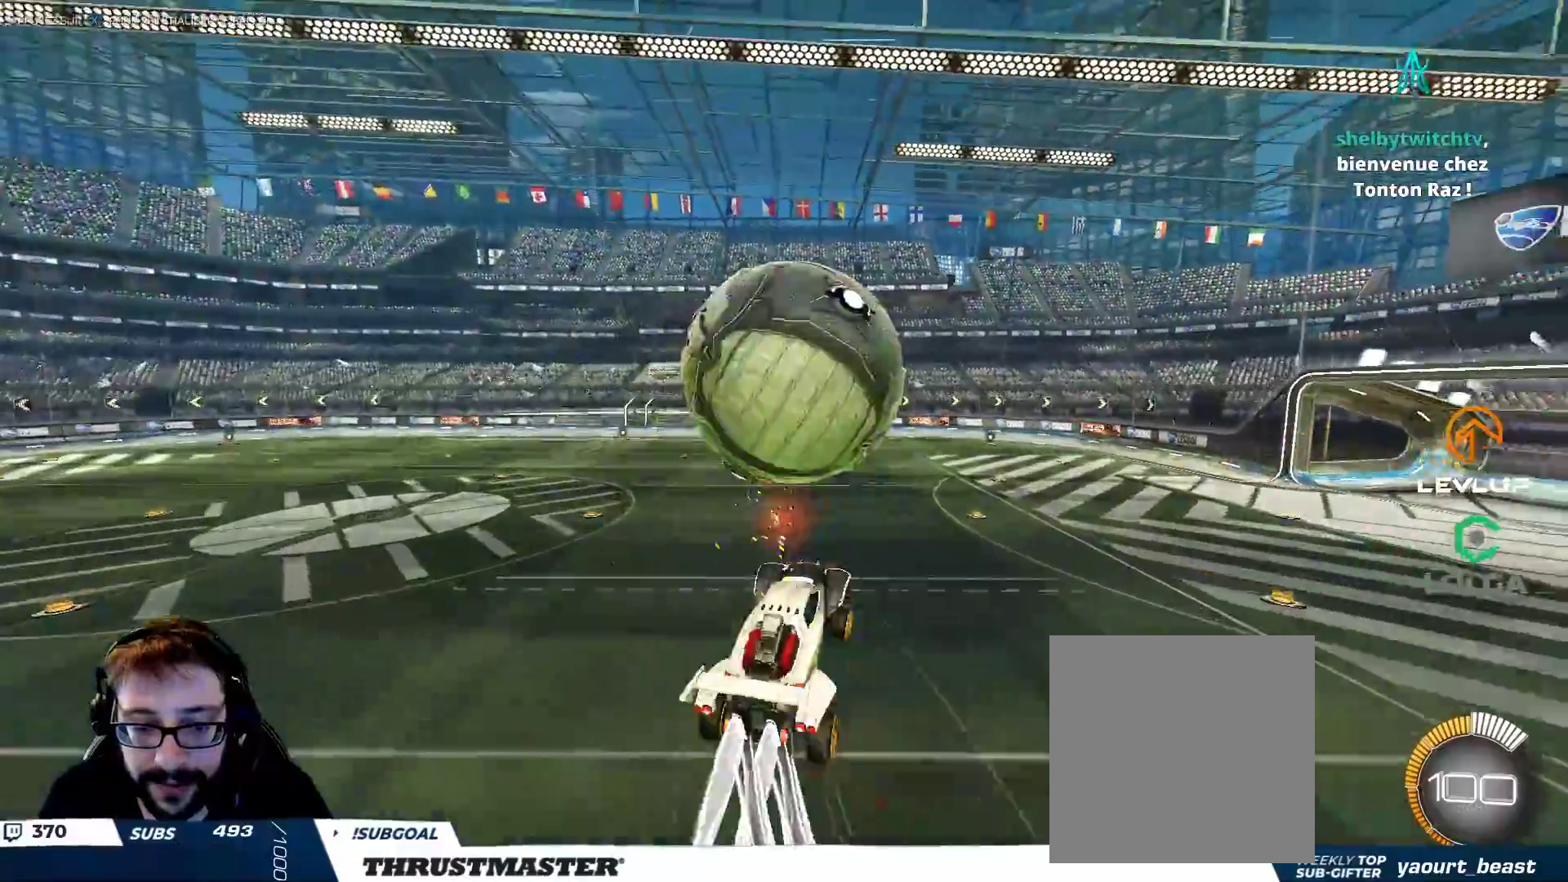
{"buttons": ["L2"], "left_stick": "down-right", "right_stick": "center", "events": [[33, "Y", "down"], [50, "left_stick", "down-right"], [217, "Y", "up"], [300, "B", "up"], [383, "Y", "down"], [467, "Y", "up"]]}
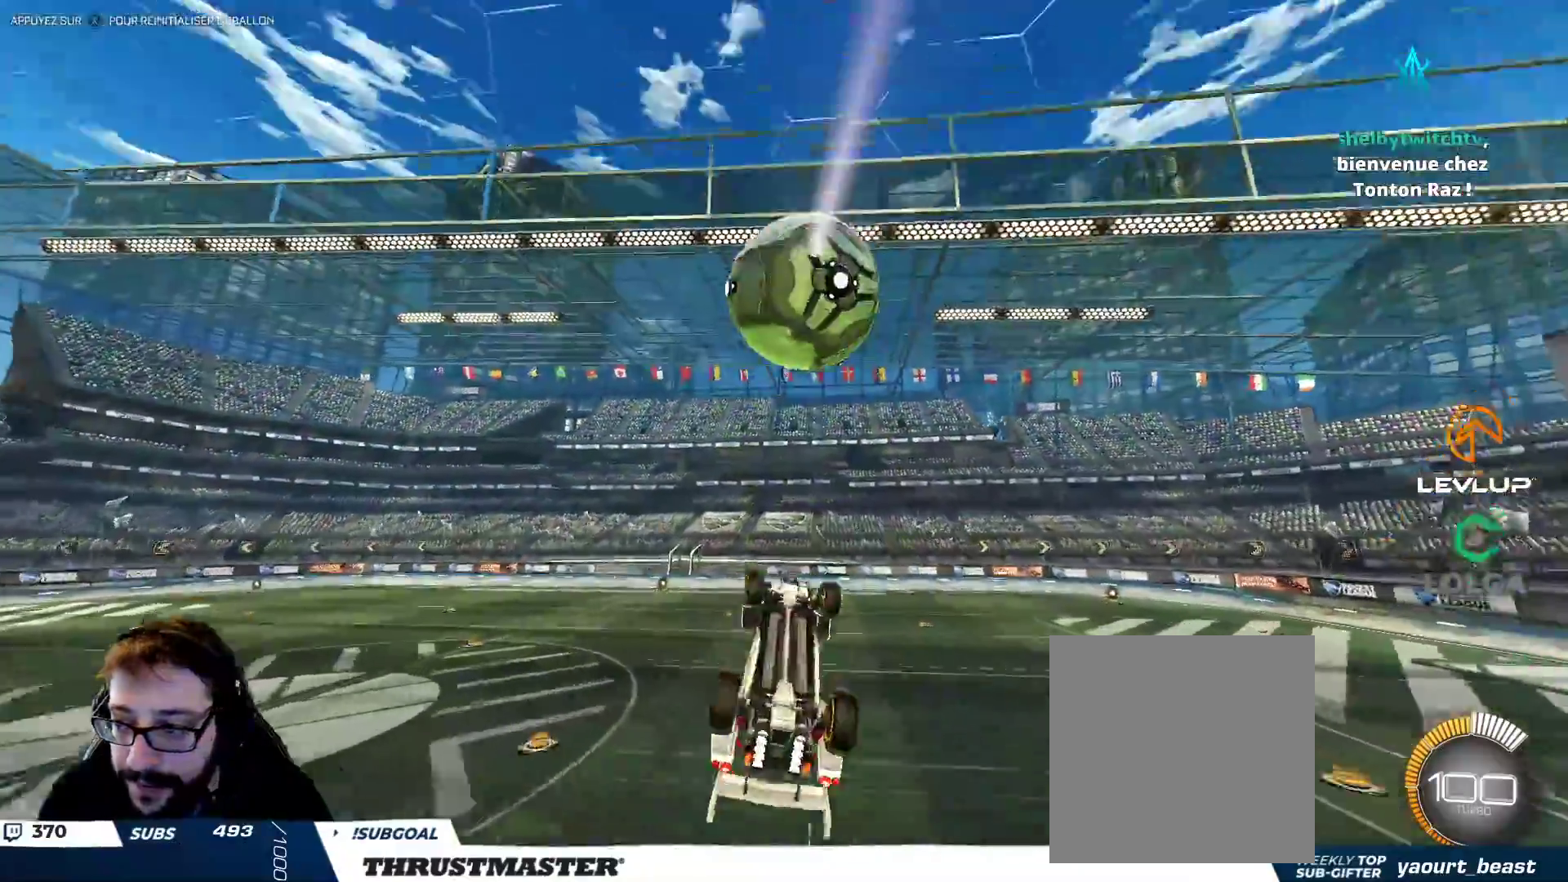
{"buttons": [], "left_stick": "left", "right_stick": "center", "events": [[317, "L2", "up"], [317, "left_stick", "center"], [433, "left_stick", "left"], [450, "Y", "down"], [483, "Y", "up"]]}
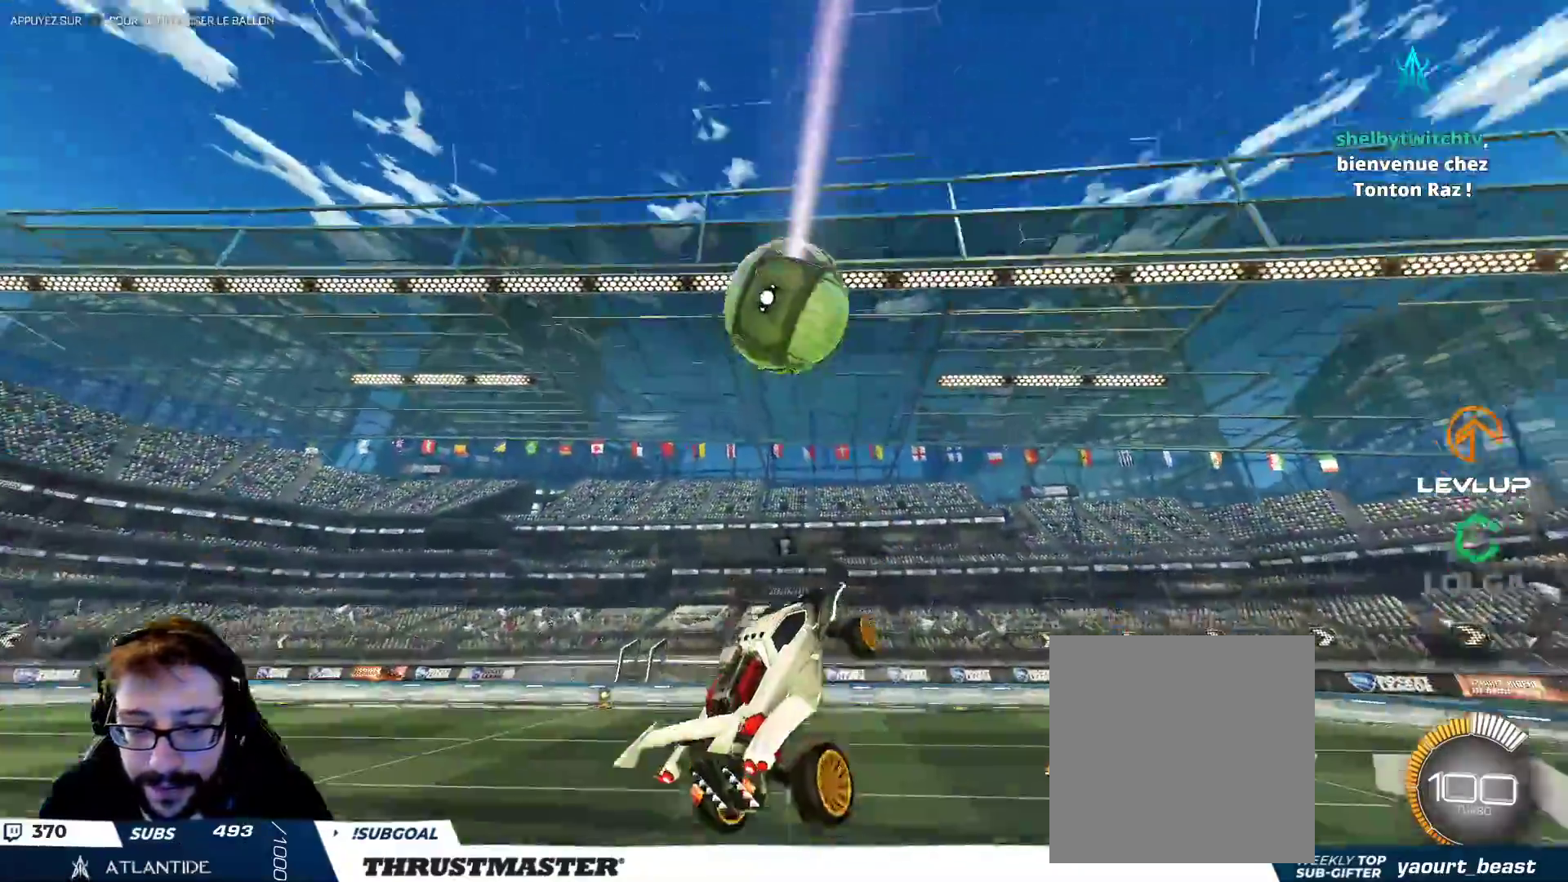
{"buttons": [], "left_stick": "center", "right_stick": "center", "events": [[67, "left_stick", "center"]]}
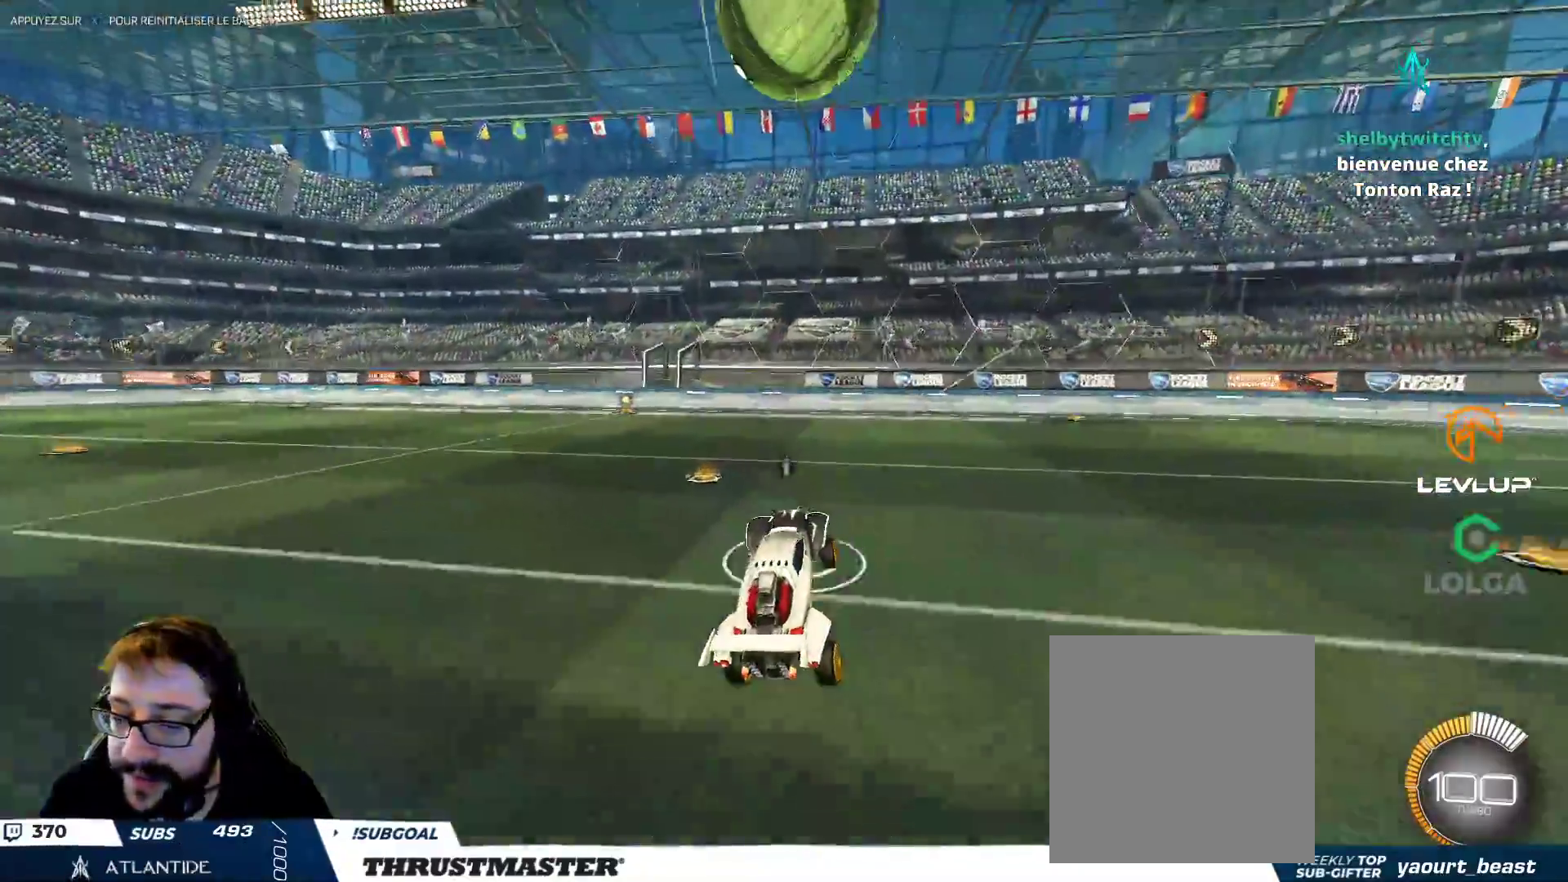
{"buttons": [], "left_stick": "center", "right_stick": "center", "events": []}
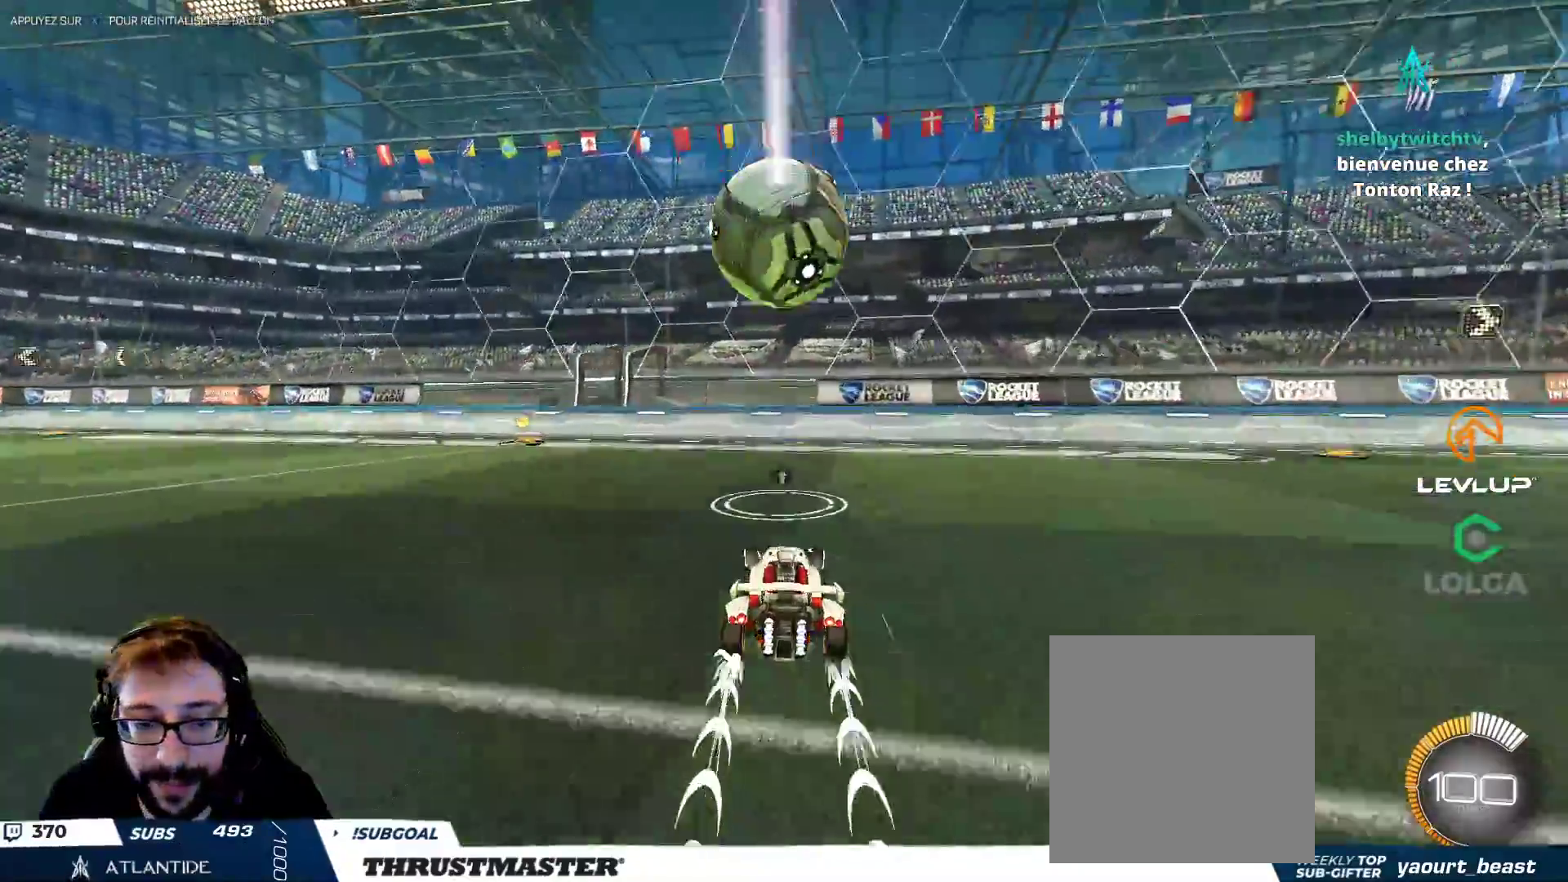
{"buttons": [], "left_stick": "center", "right_stick": "center", "events": [[33, "B", "down"], [50, "A", "down"], [83, "left_stick", "down"], [183, "A", "up"], [200, "B", "up"], [200, "left_stick", "down-left"], [383, "left_stick", "center"]]}
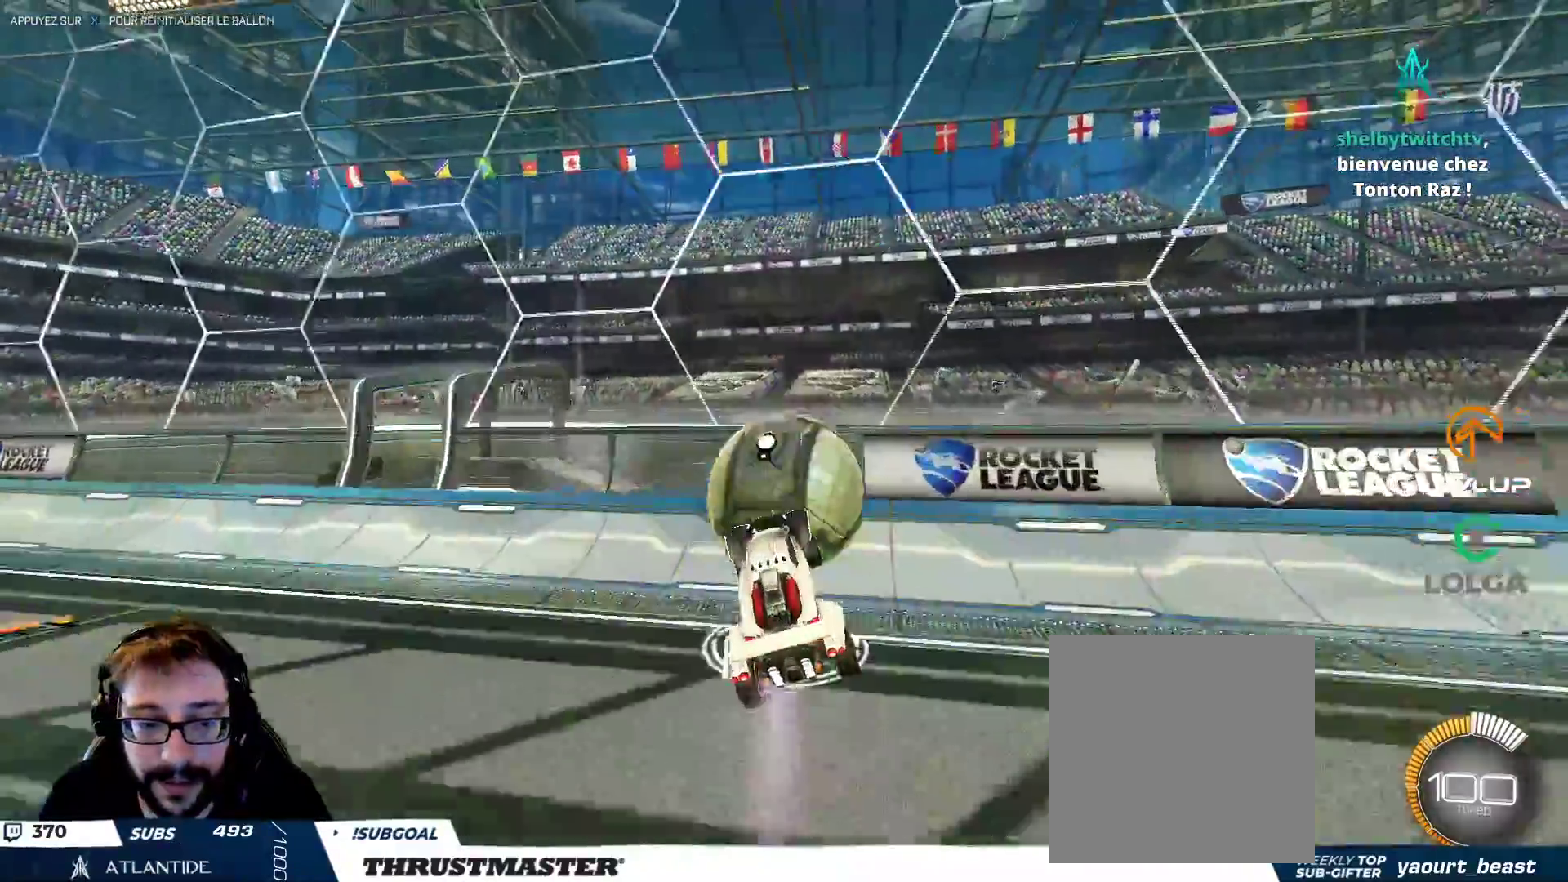
{"buttons": [], "left_stick": "center", "right_stick": "center", "events": [[100, "B", "down"], [117, "Y", "down"], [250, "Y", "up"], [483, "B", "up"]]}
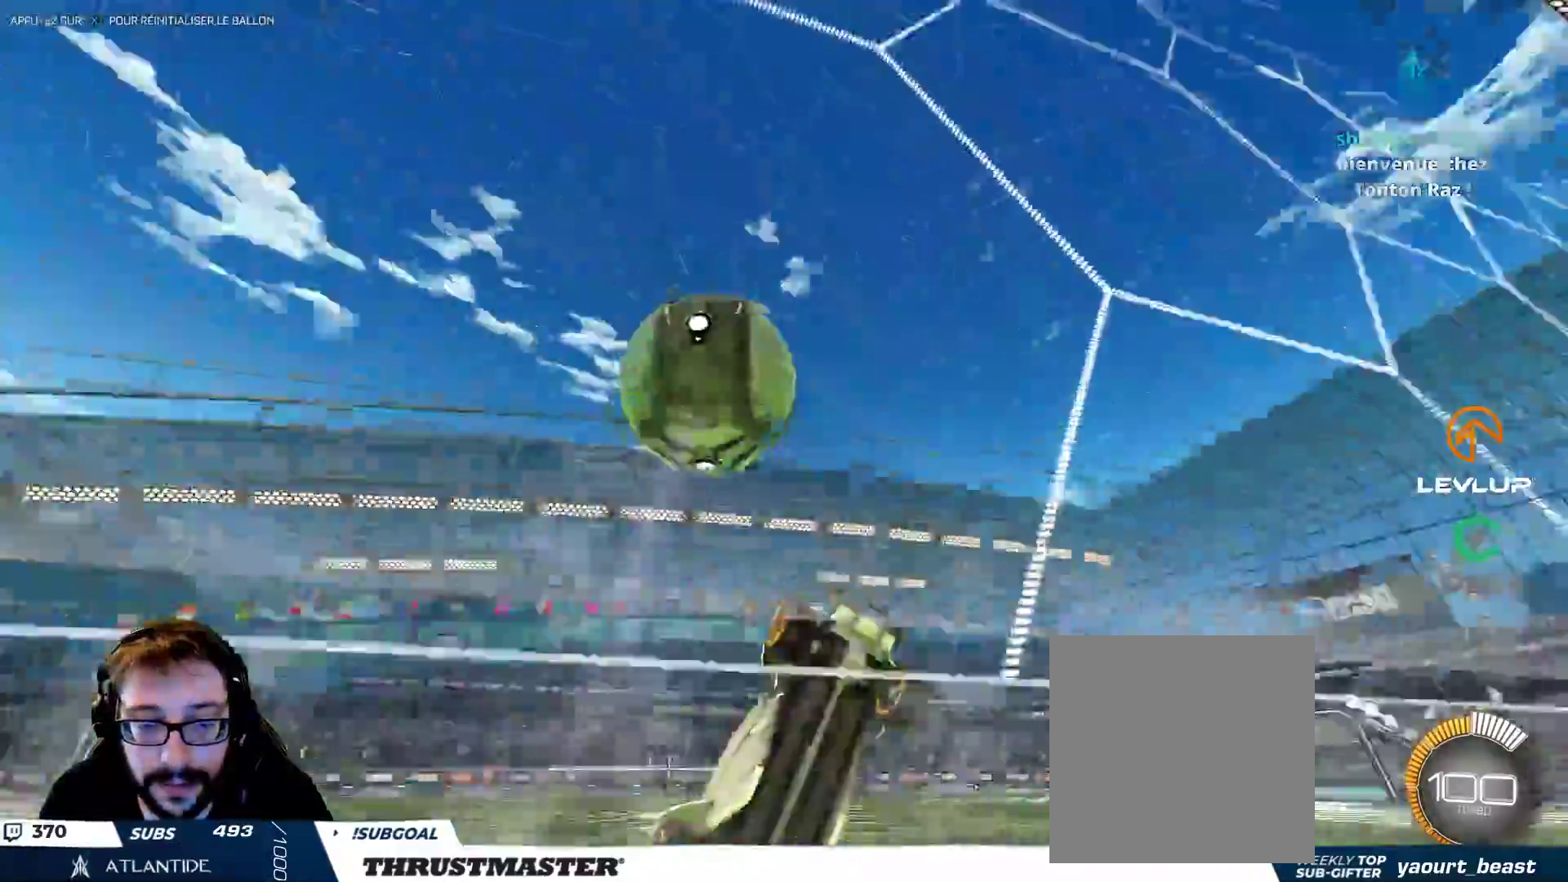
{"buttons": ["L2"], "left_stick": "down-right", "right_stick": "center", "events": [[83, "left_stick", "down"], [133, "A", "down"], [167, "B", "down"], [283, "left_stick", "down-right"], [317, "L2", "down"], [417, "A", "up"], [433, "B", "up"]]}
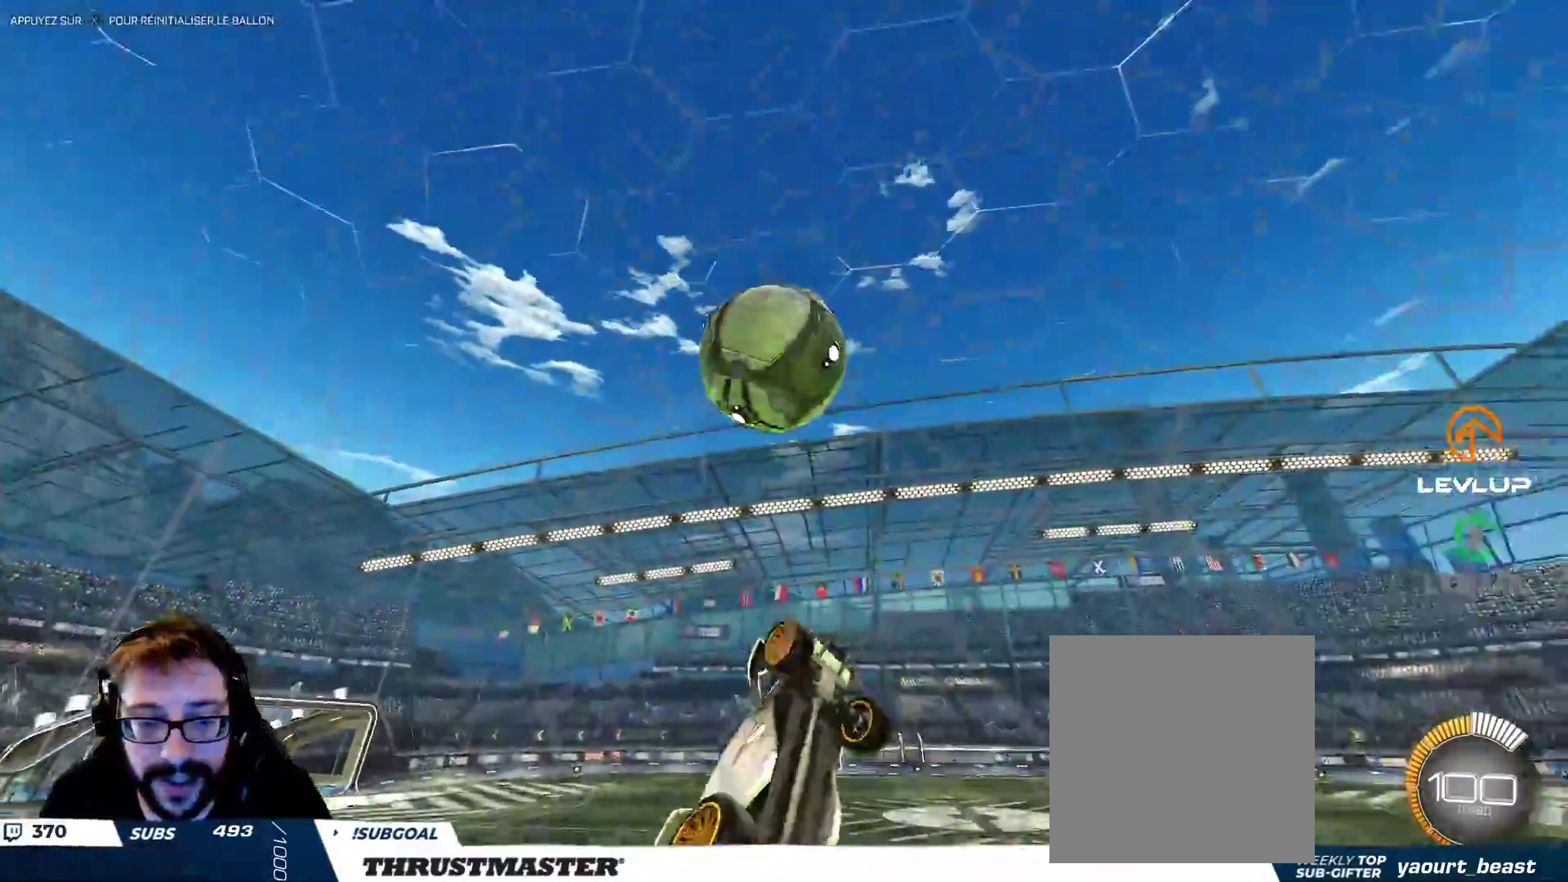
{"buttons": ["L2"], "left_stick": "down-right", "right_stick": "center", "events": [[67, "B", "down"], [233, "left_stick", "right"], [467, "left_stick", "down-right"], [483, "B", "up"]]}
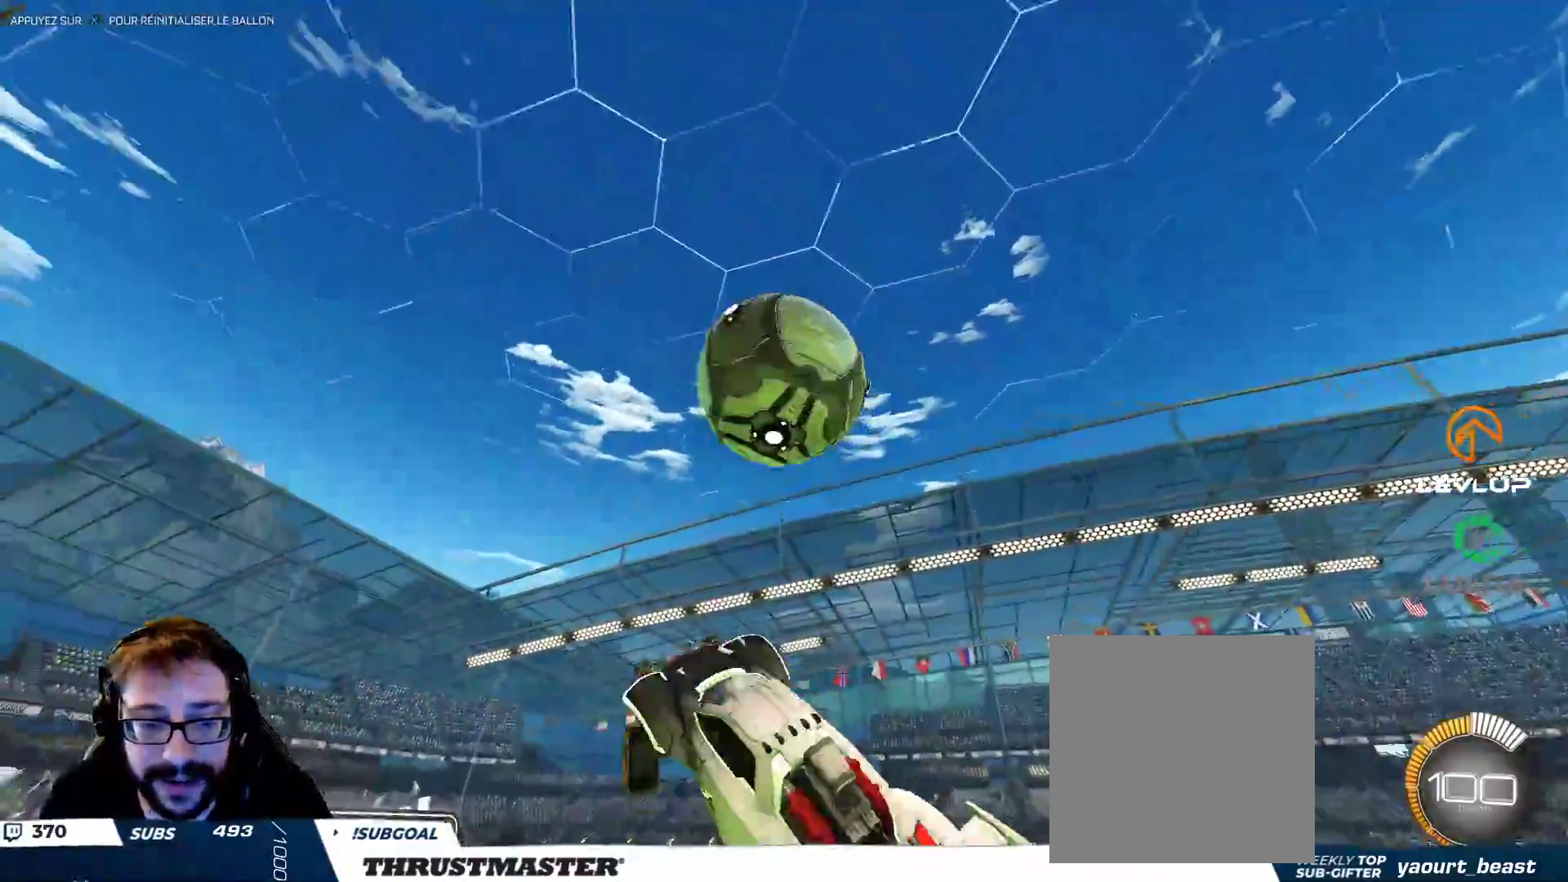
{"buttons": ["B", "L2"], "left_stick": "up-right", "right_stick": "center", "events": [[50, "B", "down"], [67, "left_stick", "right"], [267, "left_stick", "up-right"]]}
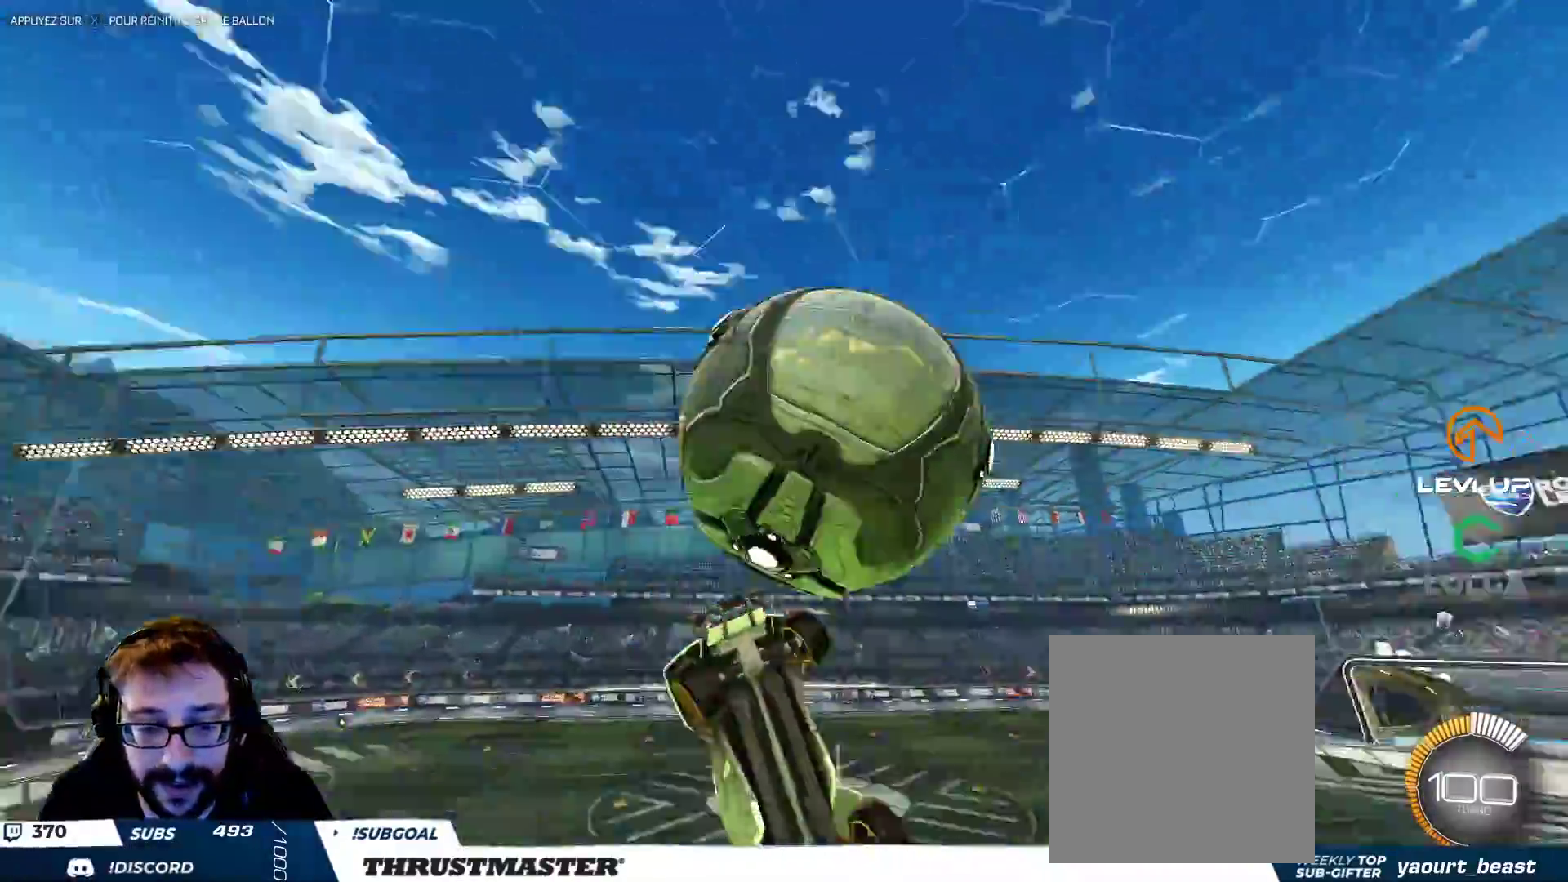
{"buttons": ["B"], "left_stick": "right", "right_stick": "center", "events": [[33, "B", "up"], [117, "L2", "up"], [167, "left_stick", "up"], [283, "B", "down"], [317, "left_stick", "left"], [500, "left_stick", "right"]]}